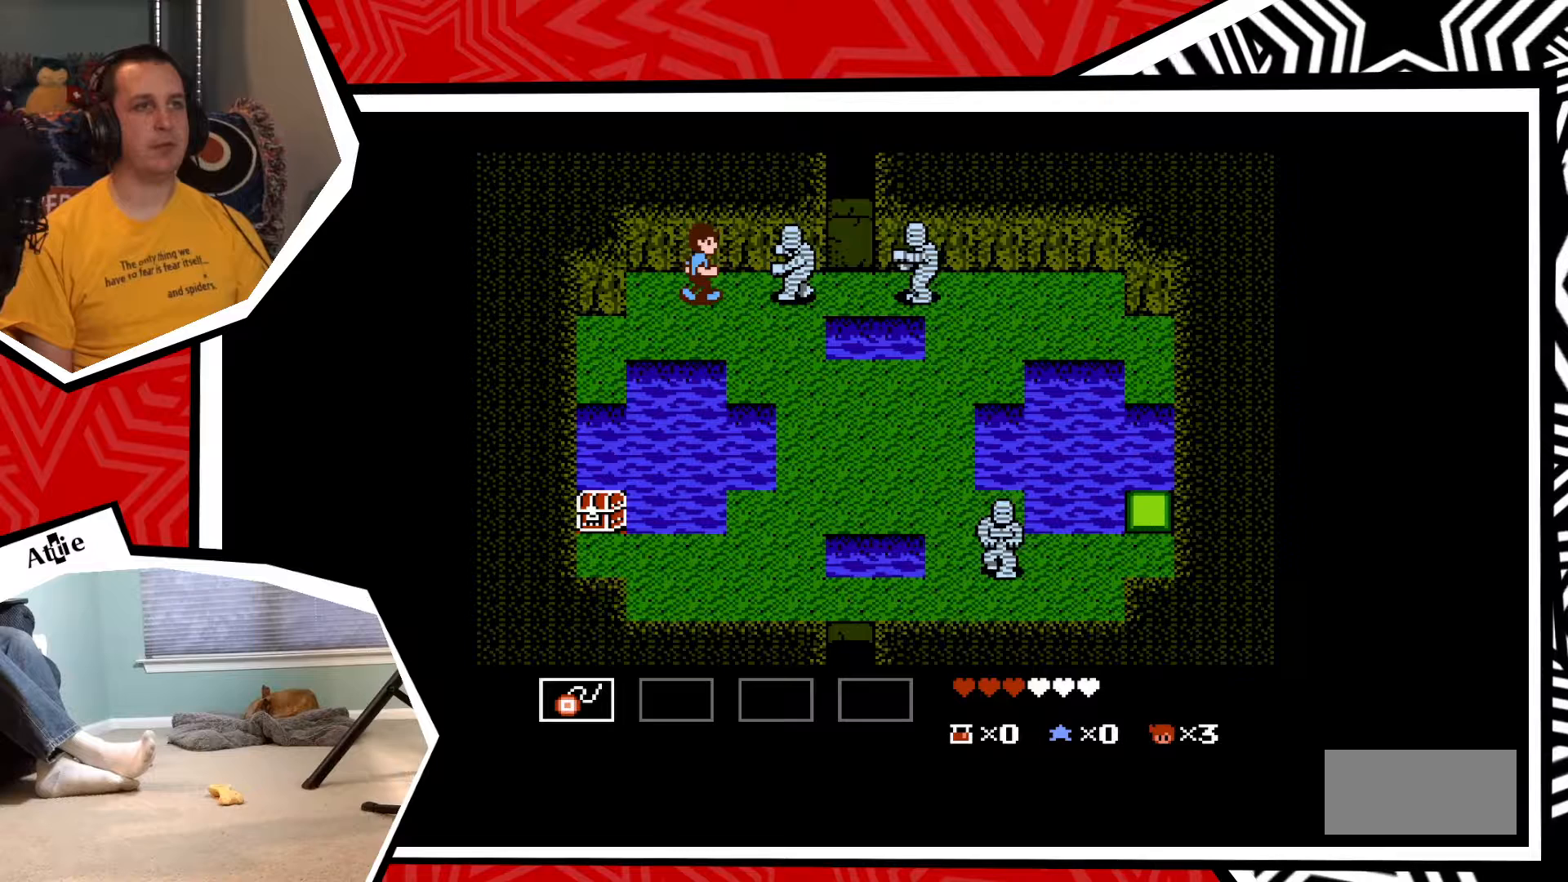
Gameplay with a controller (Nintendo layout); each line is a JSON object with the inputs held at the frame after it. "events" lists button and stick changes between this image and that frame as [ms after this image, input, new state], when the widget could be followed in between. Not read: L3 R3.
{"buttons": [], "events": [[67, "Y", "down"], [133, "Y", "up"], [233, "Y", "down"], [300, "Y", "up"], [367, "Y", "down"], [450, "Y", "up"]]}
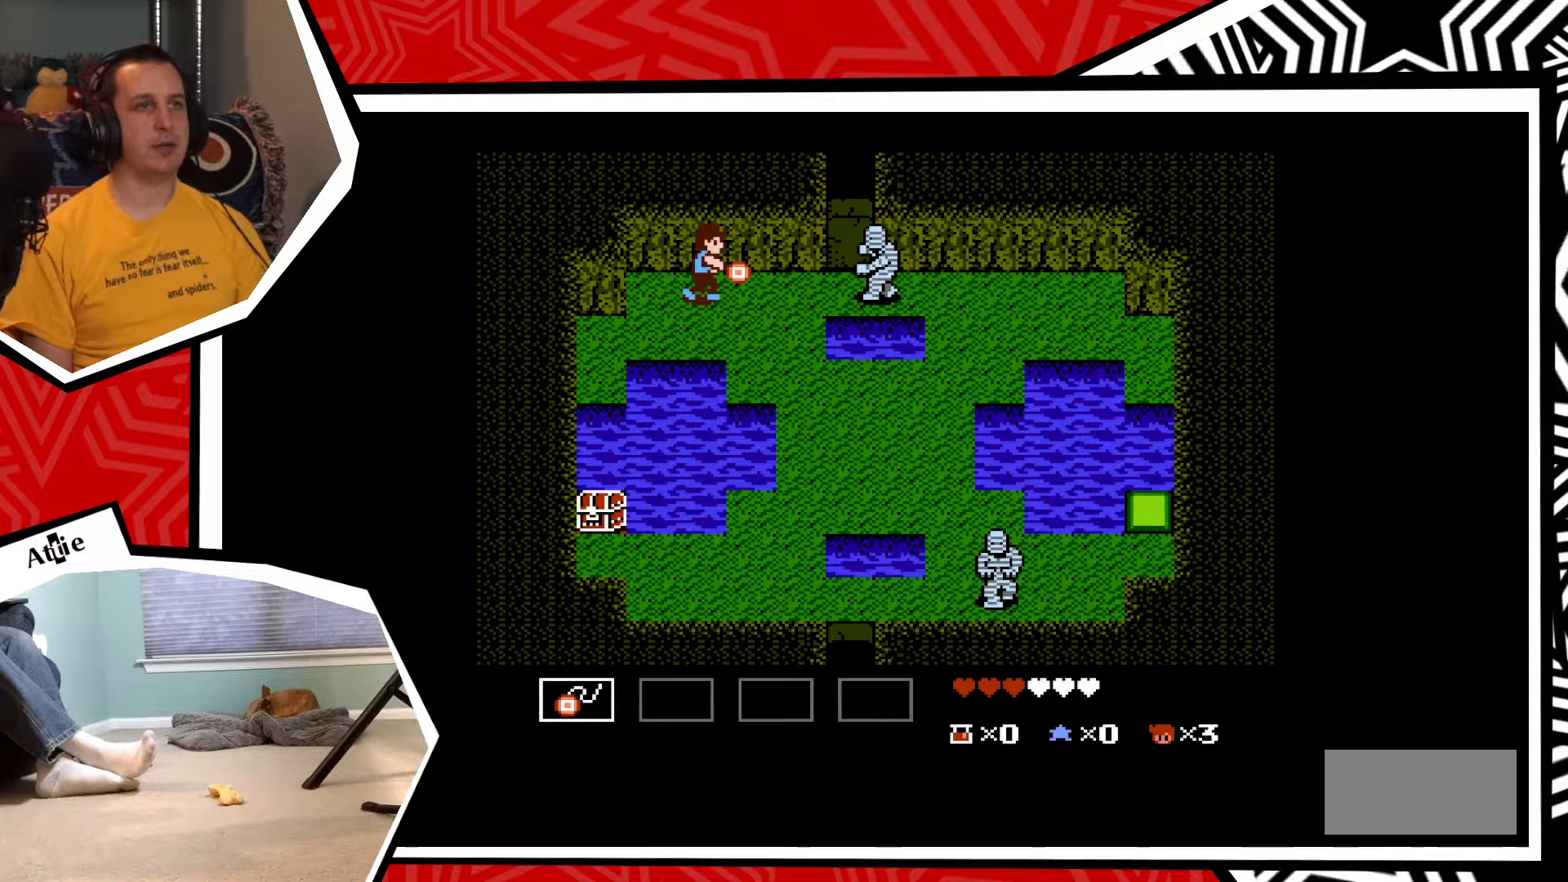
{"buttons": [], "events": [[50, "Y", "down"], [117, "Y", "up"], [283, "Y", "down"], [350, "Y", "up"]]}
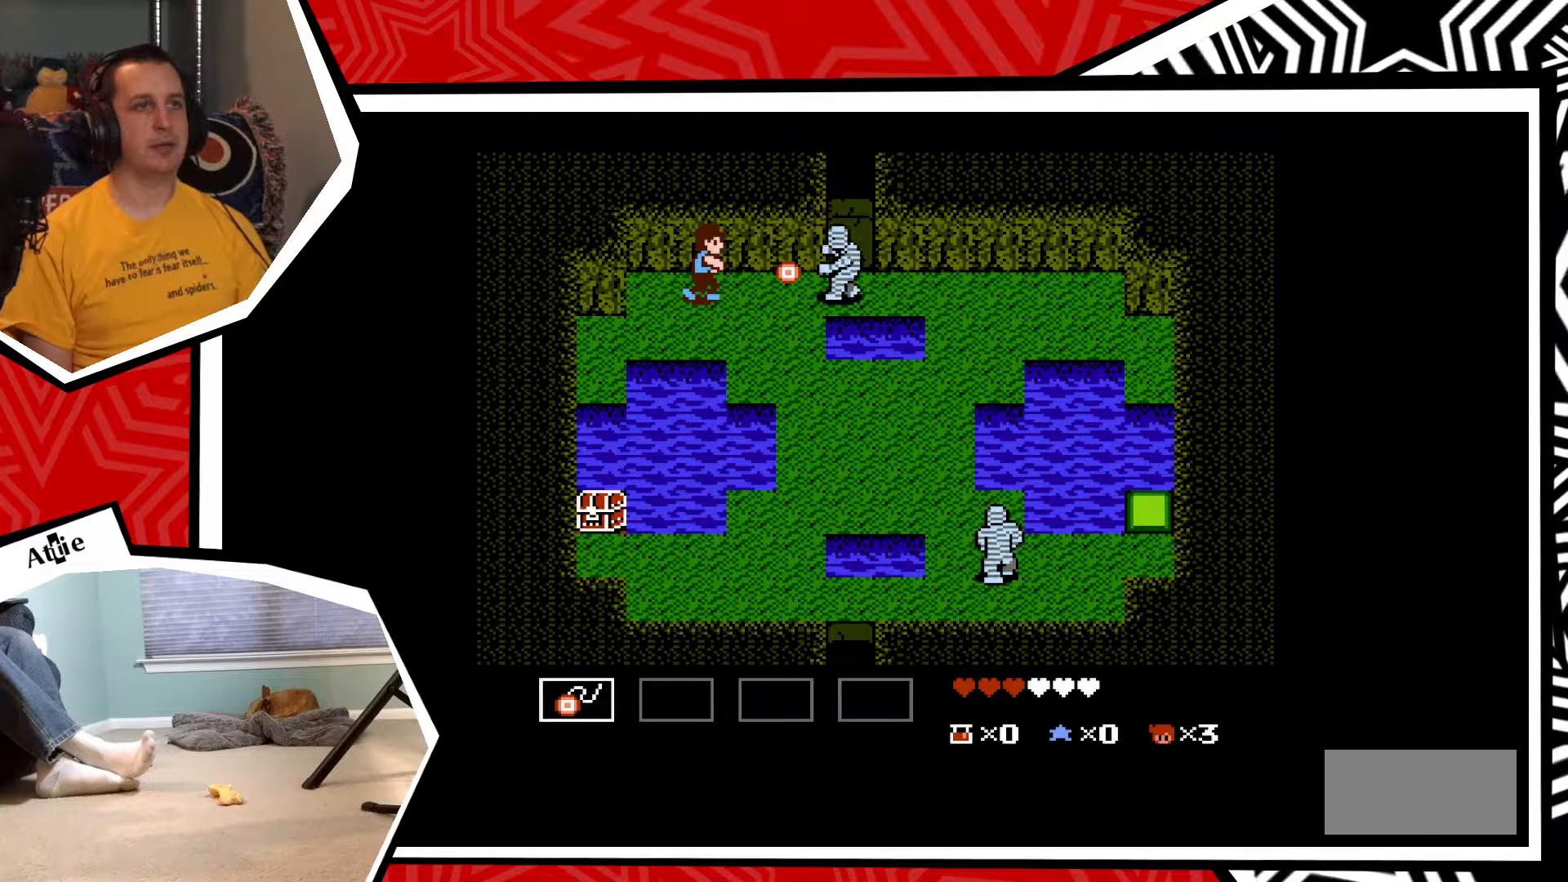
{"buttons": ["Y"], "events": [[33, "Y", "down"], [100, "Y", "up"], [167, "Y", "down"], [267, "Y", "up"], [333, "Y", "down"], [400, "Y", "up"], [483, "Y", "down"]]}
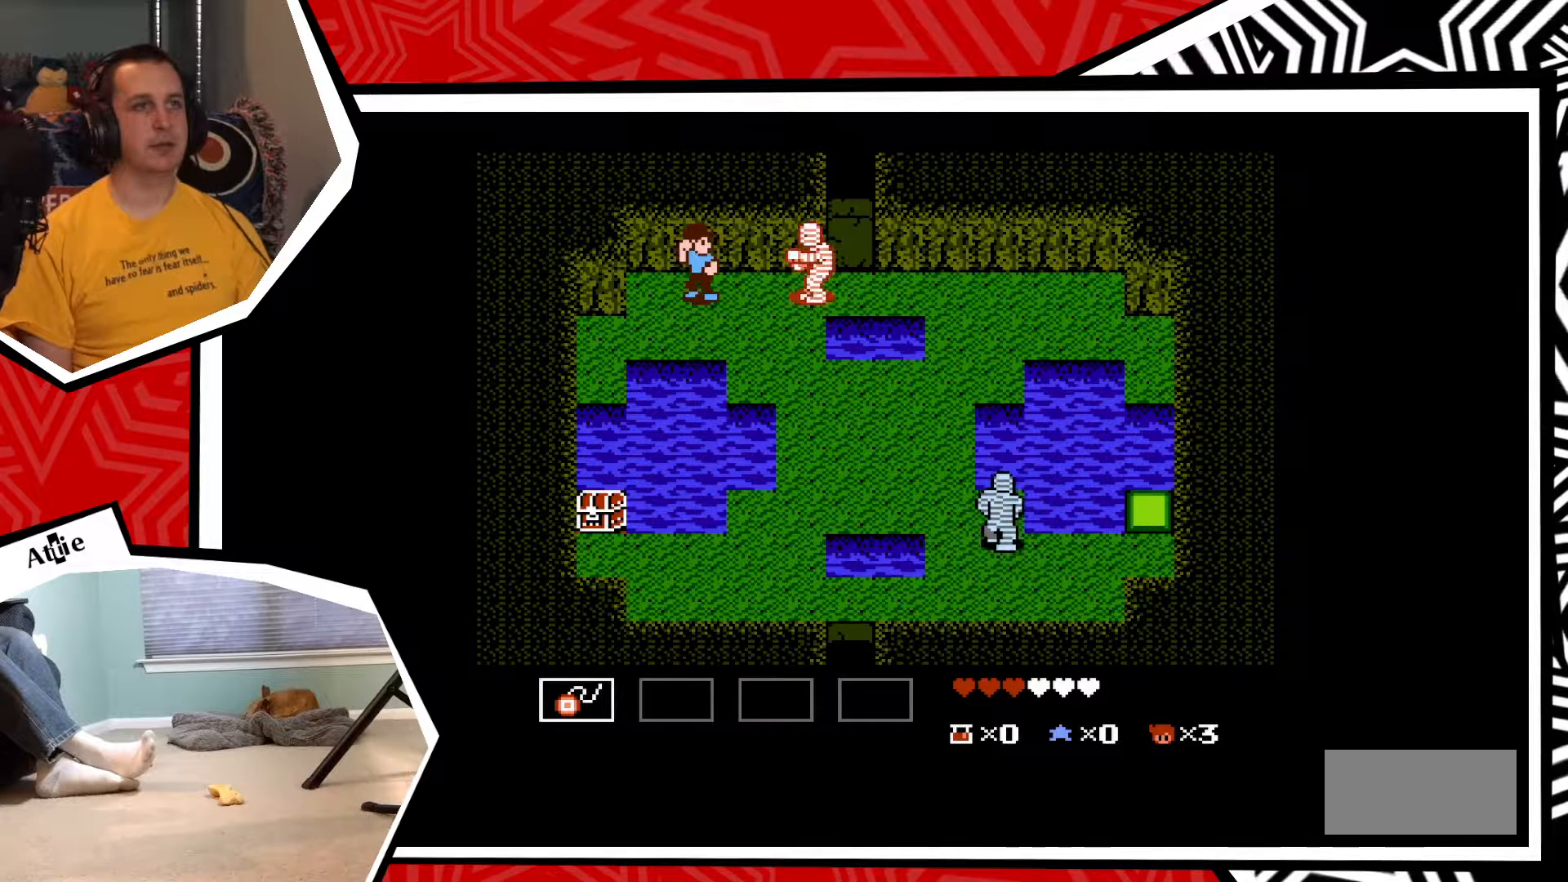
{"buttons": [], "events": [[67, "Y", "up"], [133, "Y", "down"], [200, "Y", "up"], [283, "Y", "down"], [350, "Y", "up"], [433, "Y", "down"], [500, "Y", "up"]]}
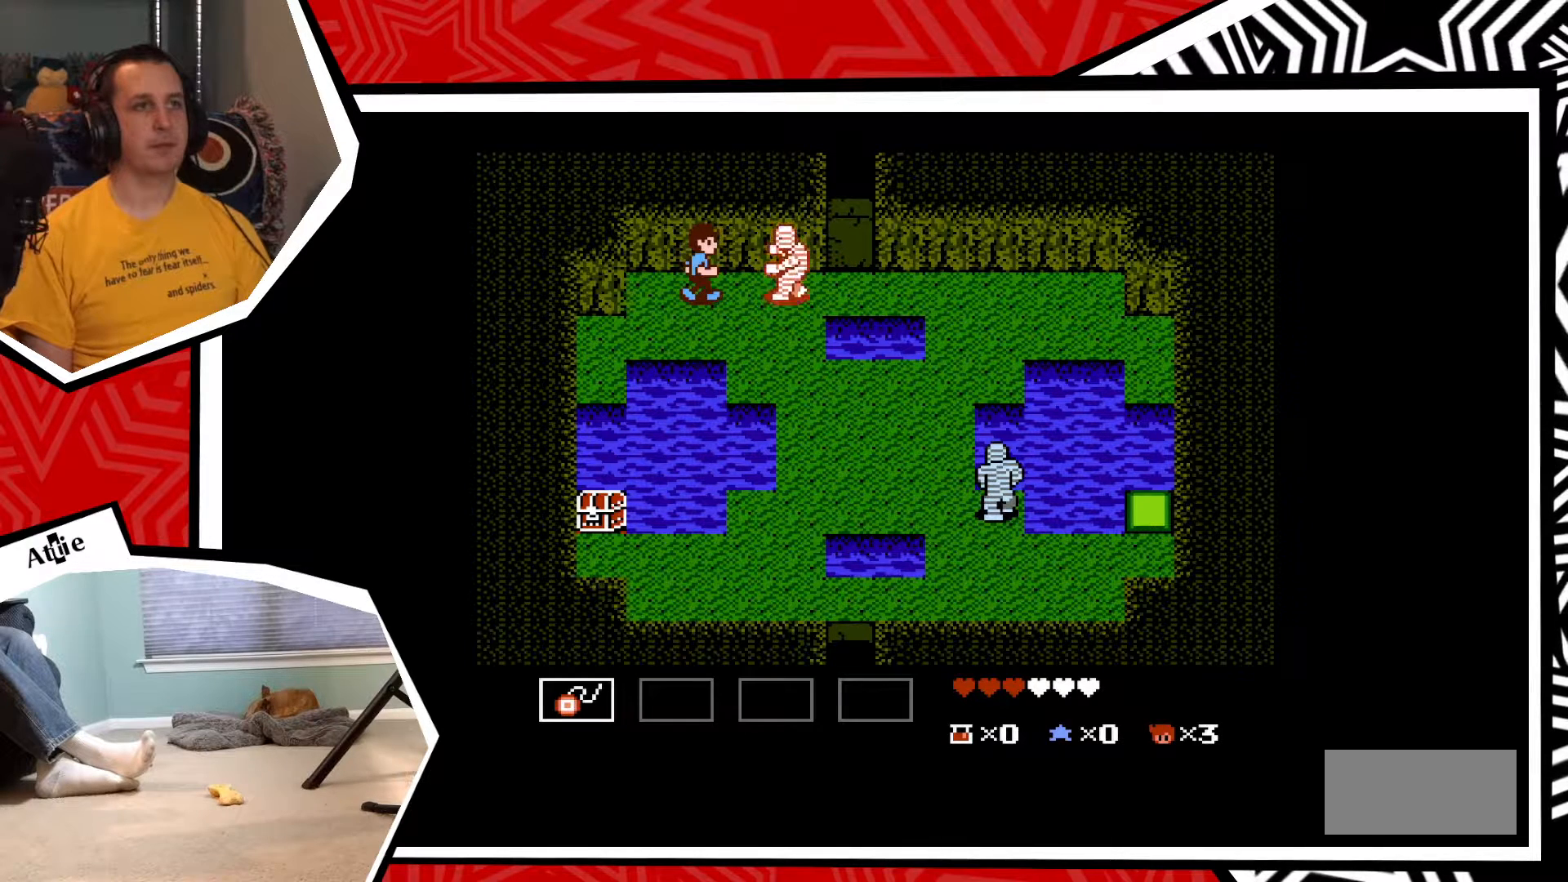
{"buttons": [], "events": [[67, "Y", "down"], [133, "Y", "up"], [217, "Y", "down"], [300, "Y", "up"], [400, "Y", "down"], [433, "Y", "up"]]}
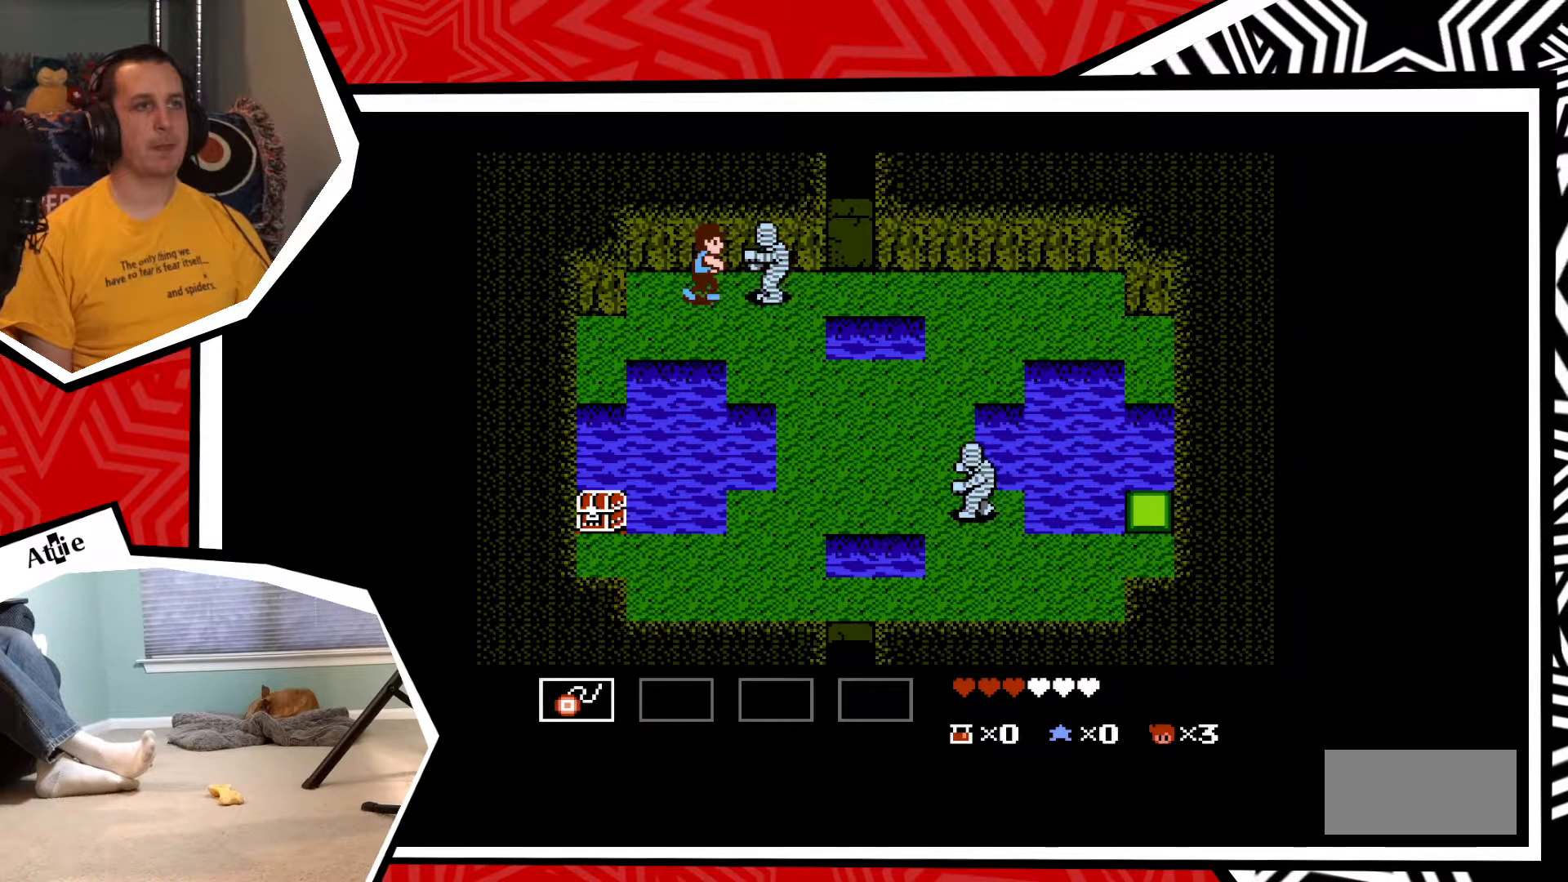
{"buttons": ["Y"], "events": [[17, "Y", "down"], [133, "Y", "up"], [183, "Y", "down"], [267, "Y", "up"], [333, "Y", "down"], [400, "Y", "up"], [500, "Y", "down"]]}
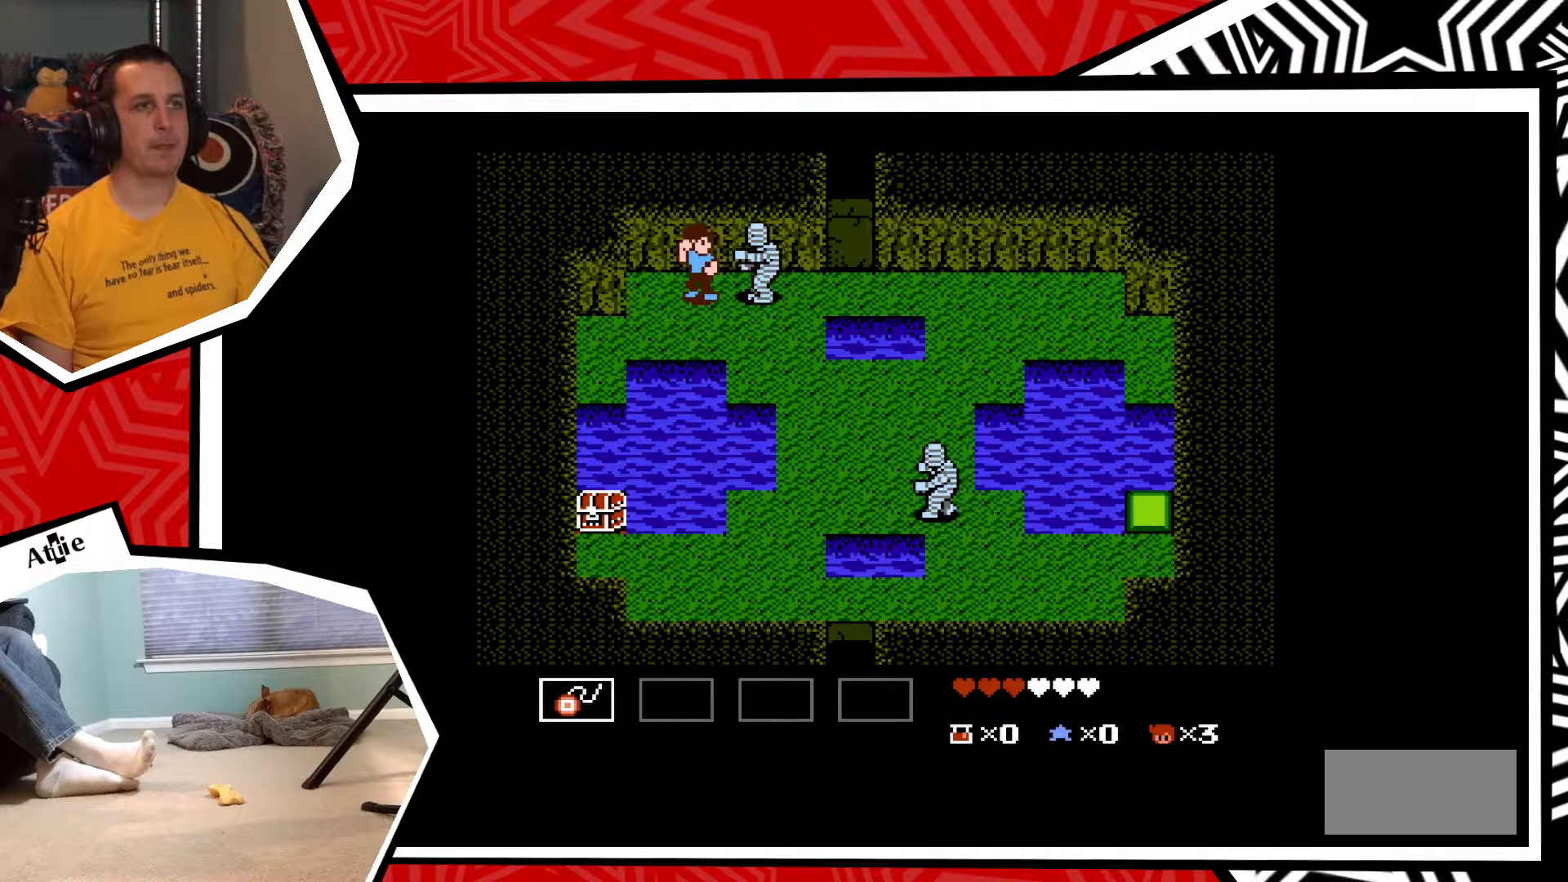
{"buttons": ["Y"], "events": [[67, "Y", "up"], [133, "Y", "down"], [217, "Y", "up"], [300, "Y", "down"], [367, "Y", "up"], [450, "Y", "down"]]}
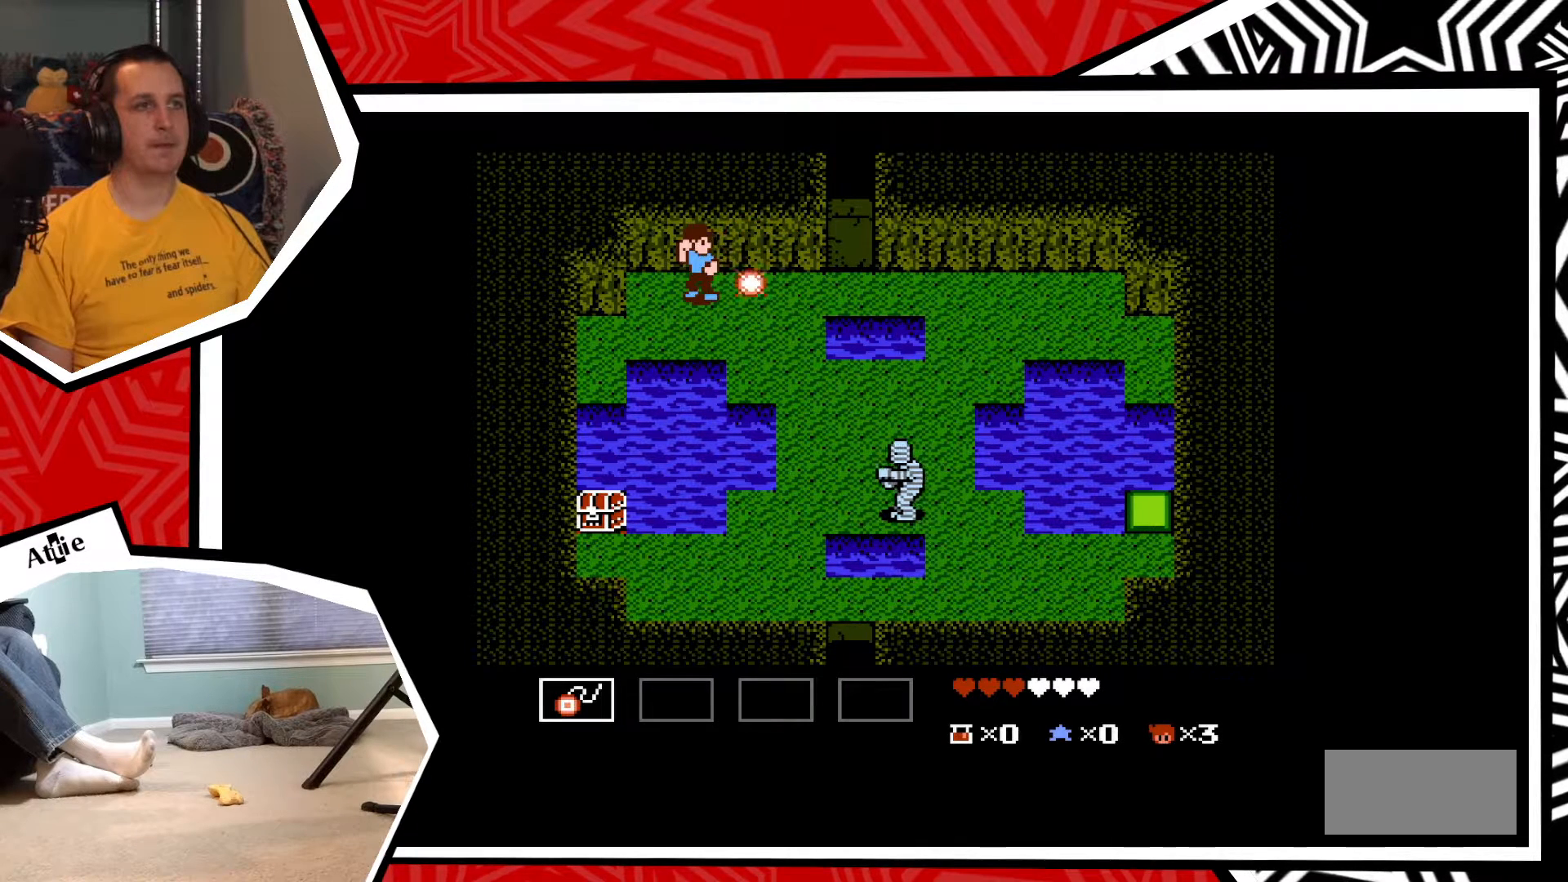
{"buttons": ["DPAD_RIGHT"], "events": [[33, "Y", "up"], [200, "DPAD_RIGHT", "down"]]}
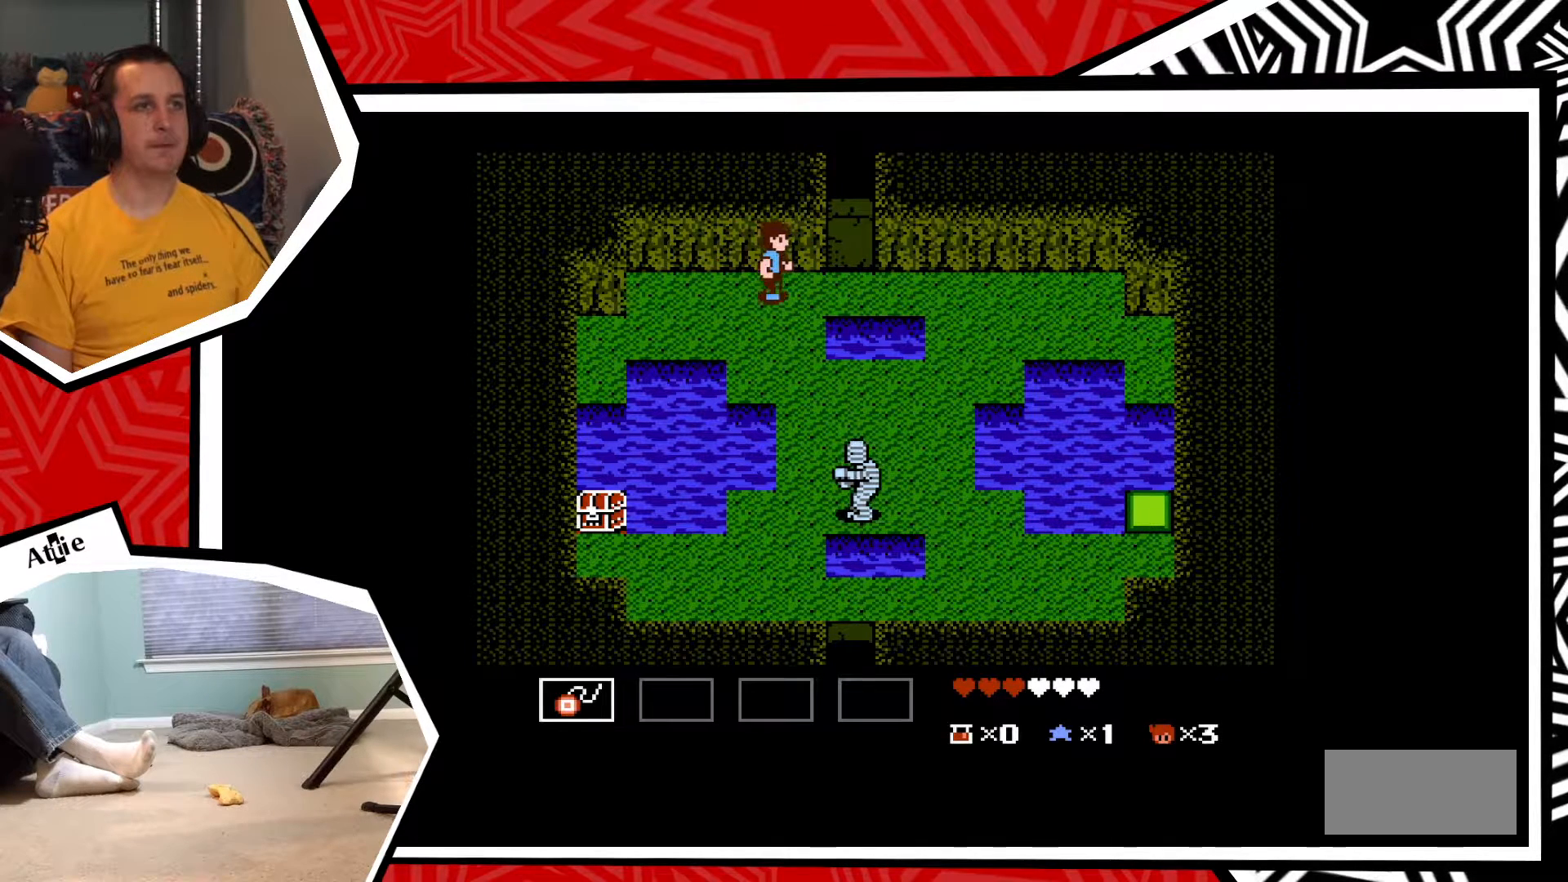
{"buttons": [], "events": [[150, "DPAD_DOWN", "down"], [150, "DPAD_RIGHT", "up"], [317, "DPAD_DOWN", "up"]]}
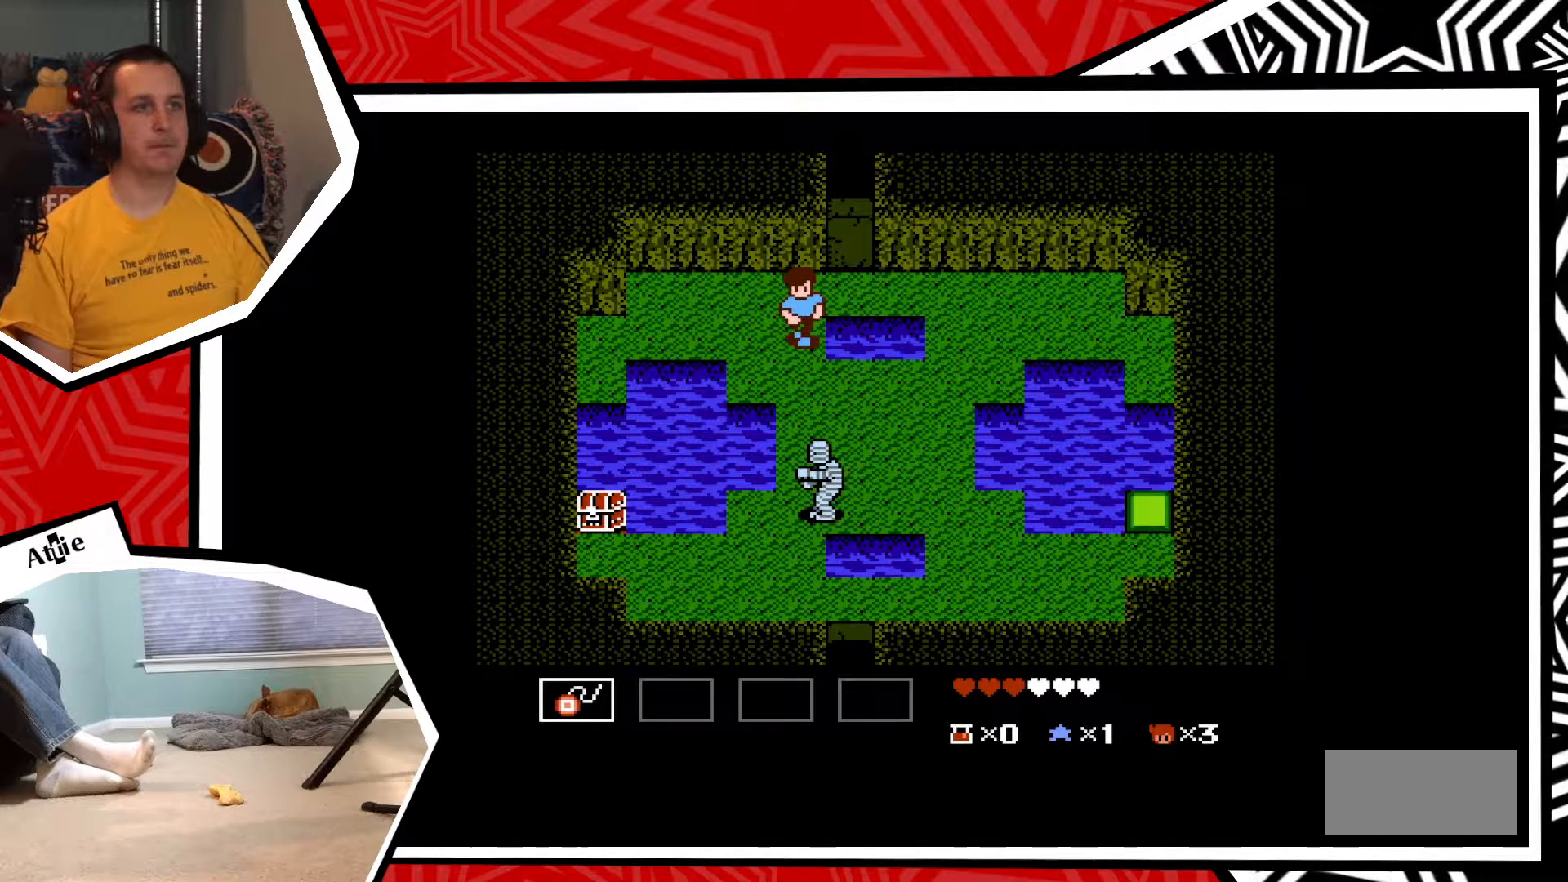
{"buttons": [], "events": [[150, "DPAD_DOWN", "down"], [283, "DPAD_DOWN", "up"]]}
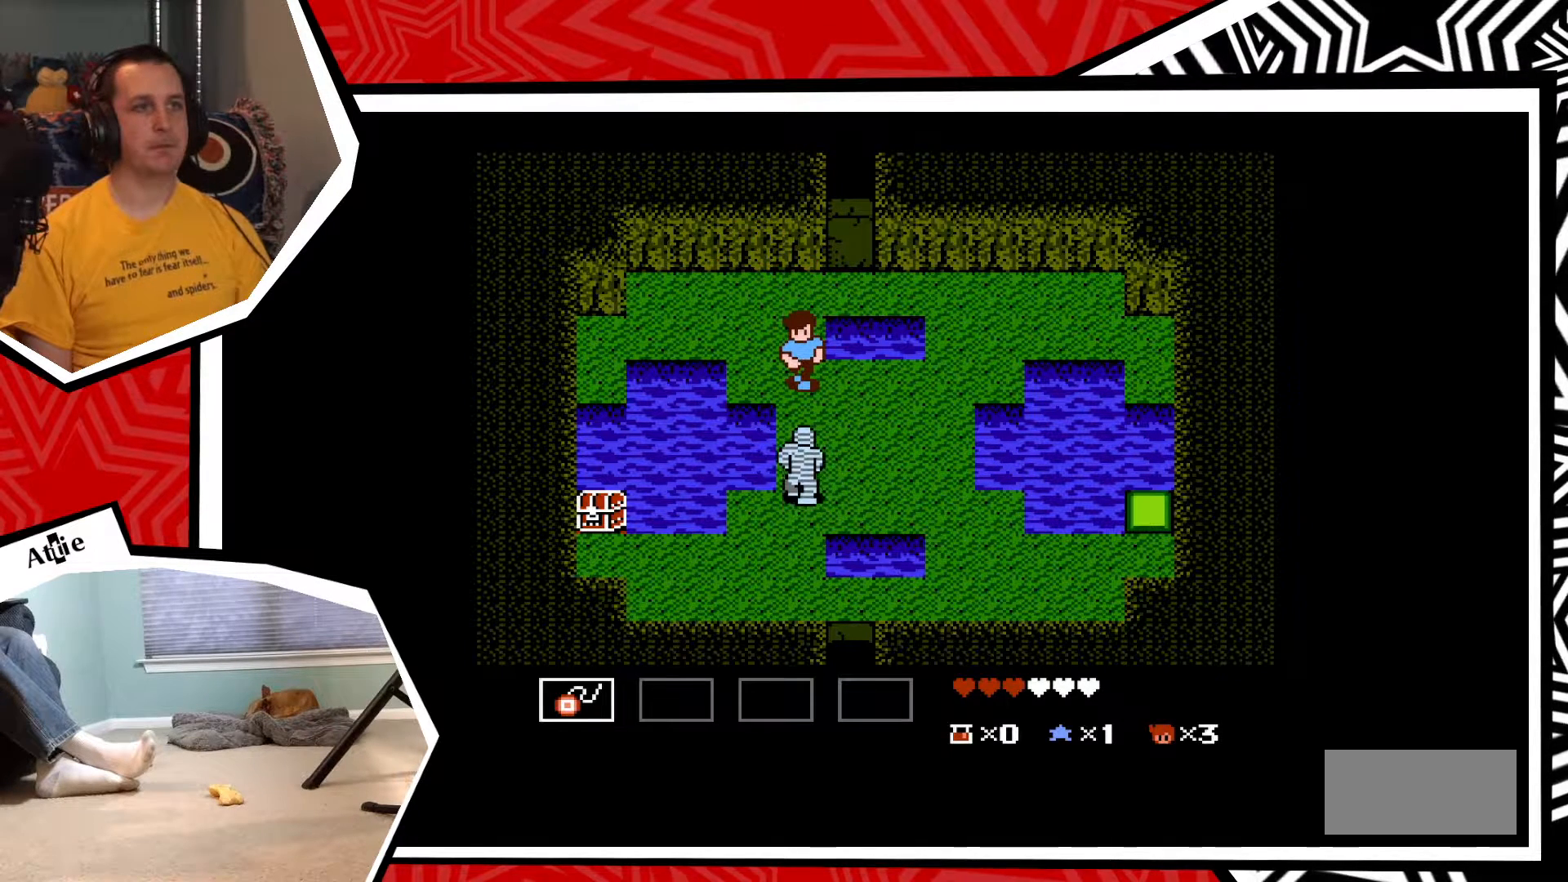
{"buttons": [], "events": [[117, "Y", "down"], [200, "Y", "up"], [267, "Y", "down"], [317, "Y", "up"], [400, "Y", "down"], [483, "Y", "up"]]}
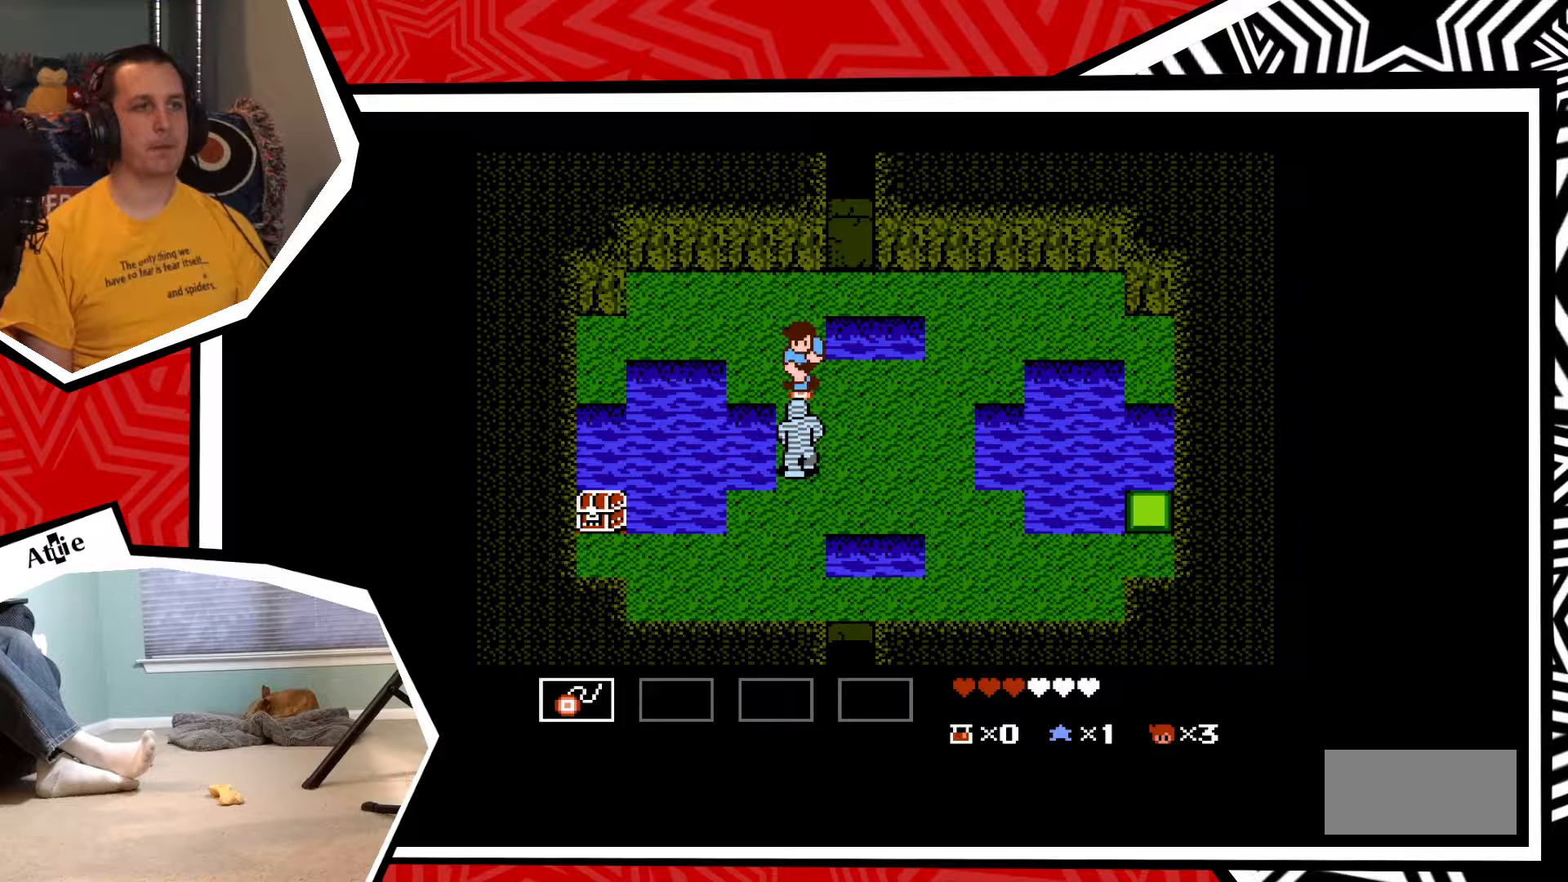
{"buttons": ["Y"], "events": [[50, "Y", "down"], [117, "Y", "up"], [183, "Y", "down"], [233, "Y", "up"], [333, "Y", "down"], [417, "Y", "up"], [500, "Y", "down"]]}
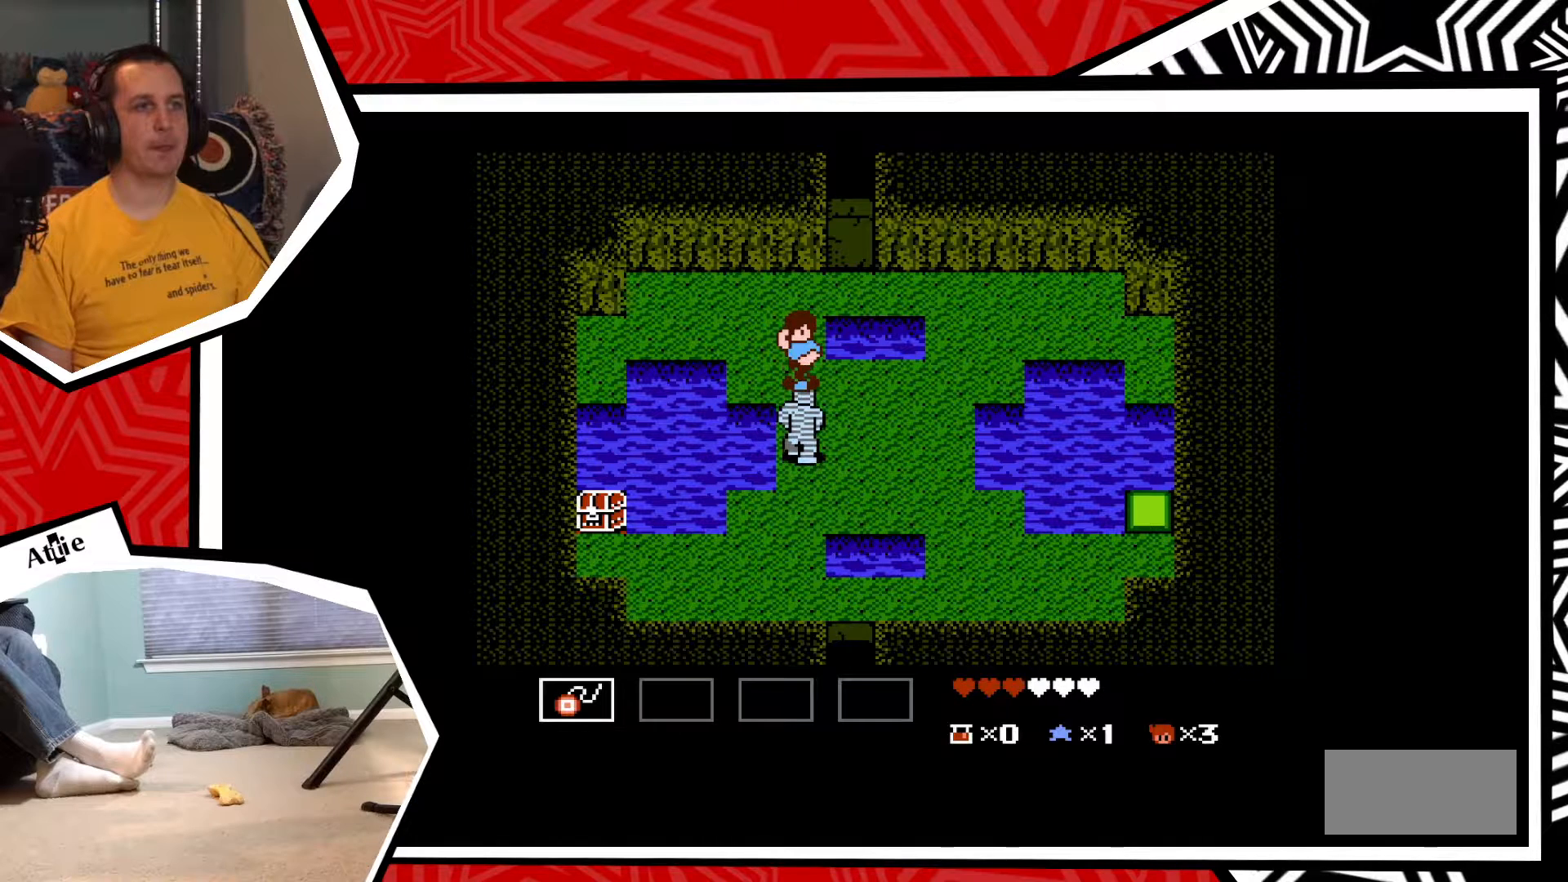
{"buttons": ["Y"], "events": [[50, "Y", "up"], [133, "Y", "down"], [200, "Y", "up"], [283, "Y", "down"], [350, "Y", "up"], [433, "Y", "down"]]}
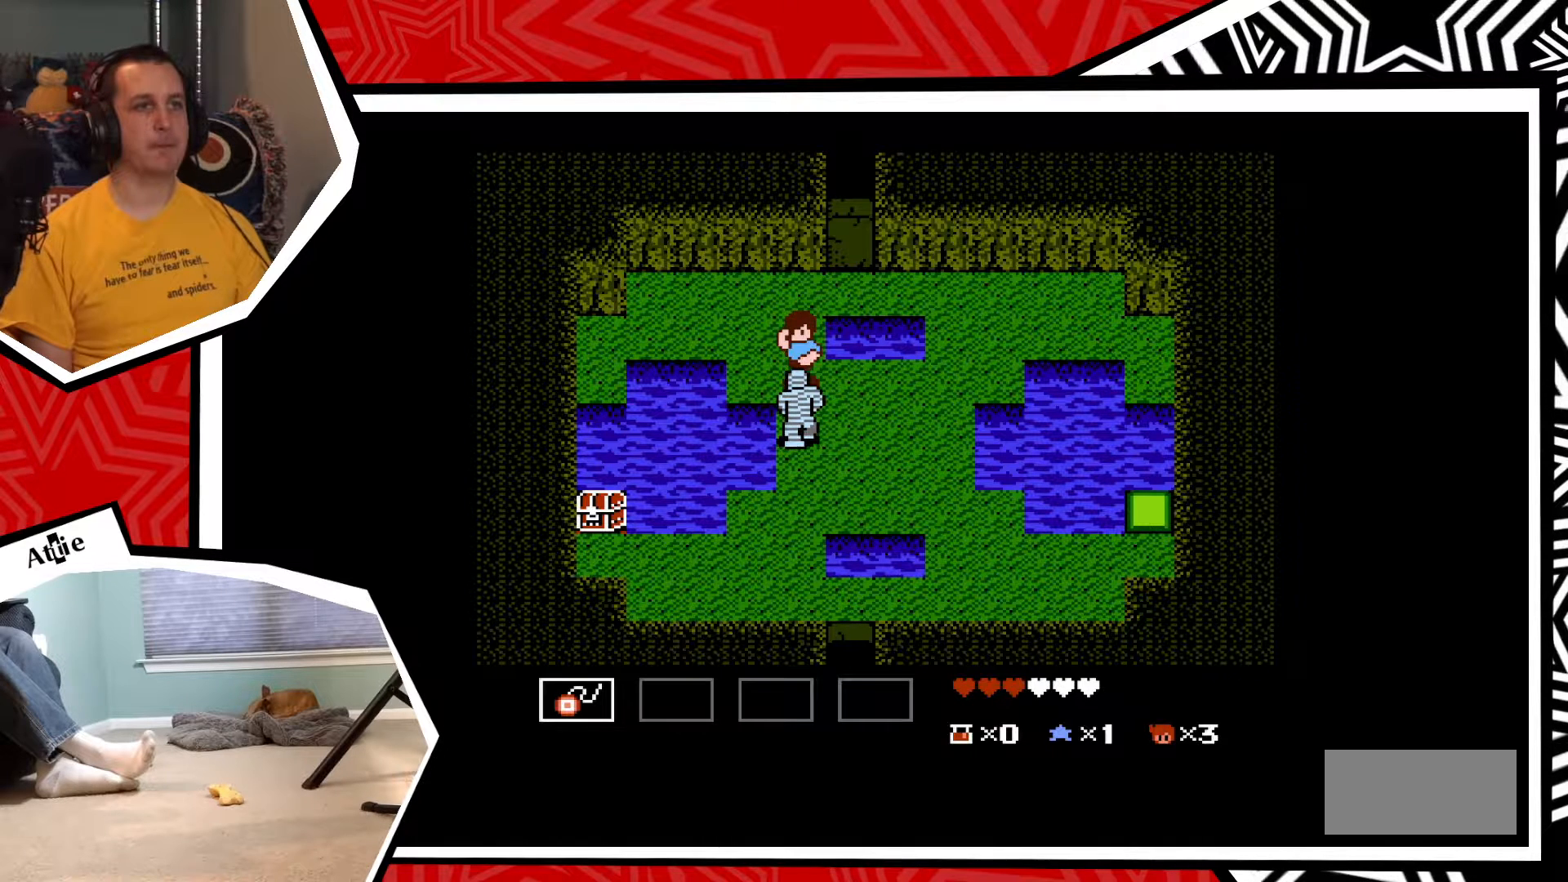
{"buttons": [], "events": [[17, "Y", "up"], [83, "Y", "down"], [167, "Y", "up"], [233, "Y", "down"], [317, "Y", "up"], [417, "Y", "down"], [450, "Y", "up"]]}
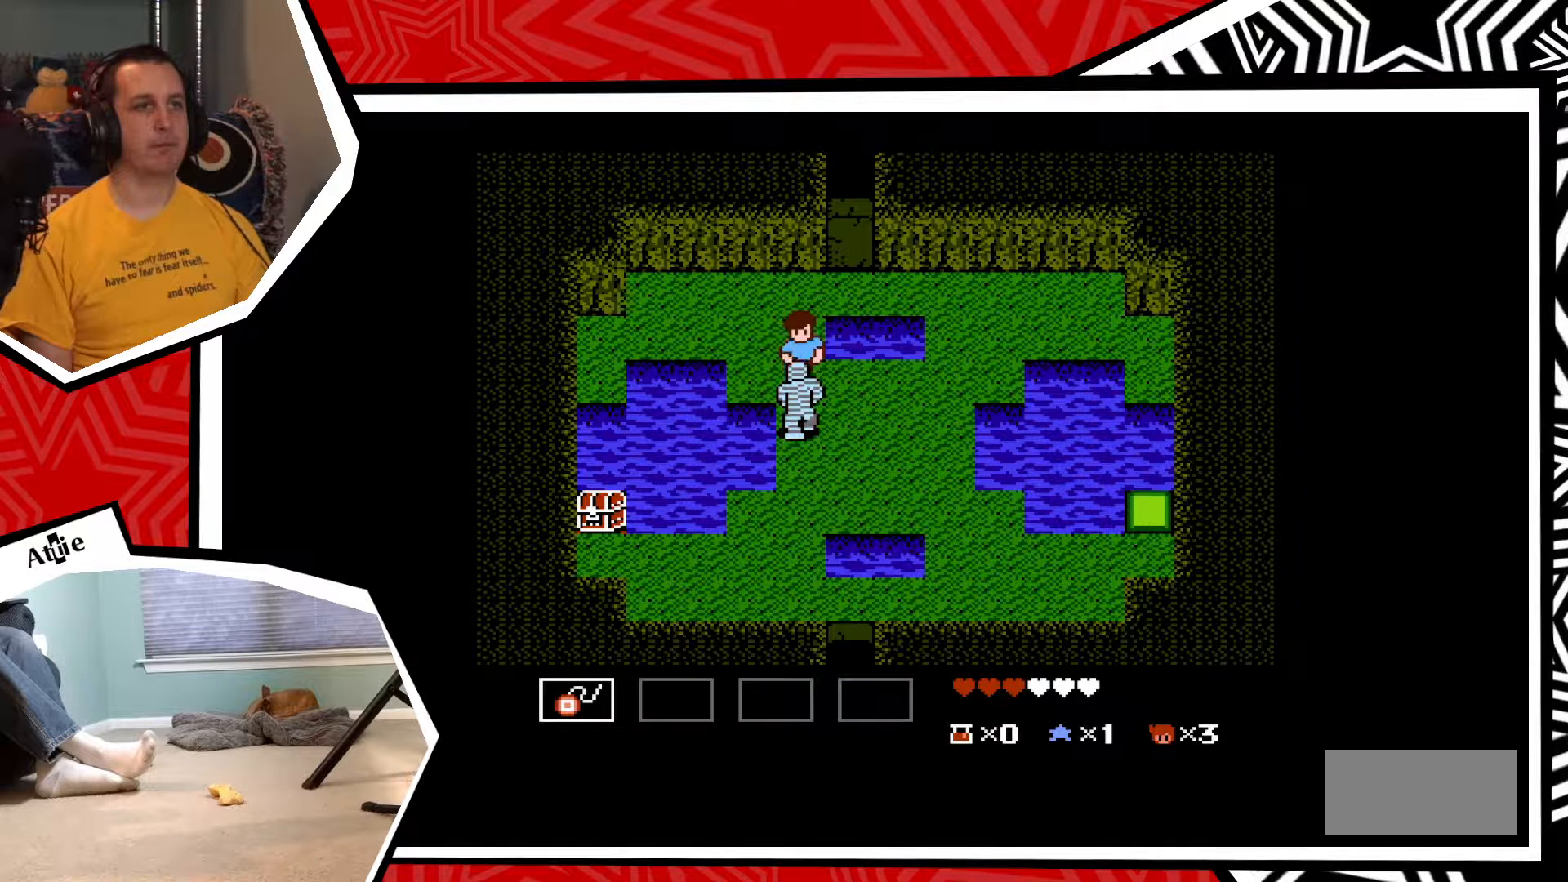
{"buttons": [], "events": [[50, "Y", "down"], [117, "Y", "up"], [200, "Y", "down"], [267, "Y", "up"], [367, "Y", "down"], [467, "Y", "up"]]}
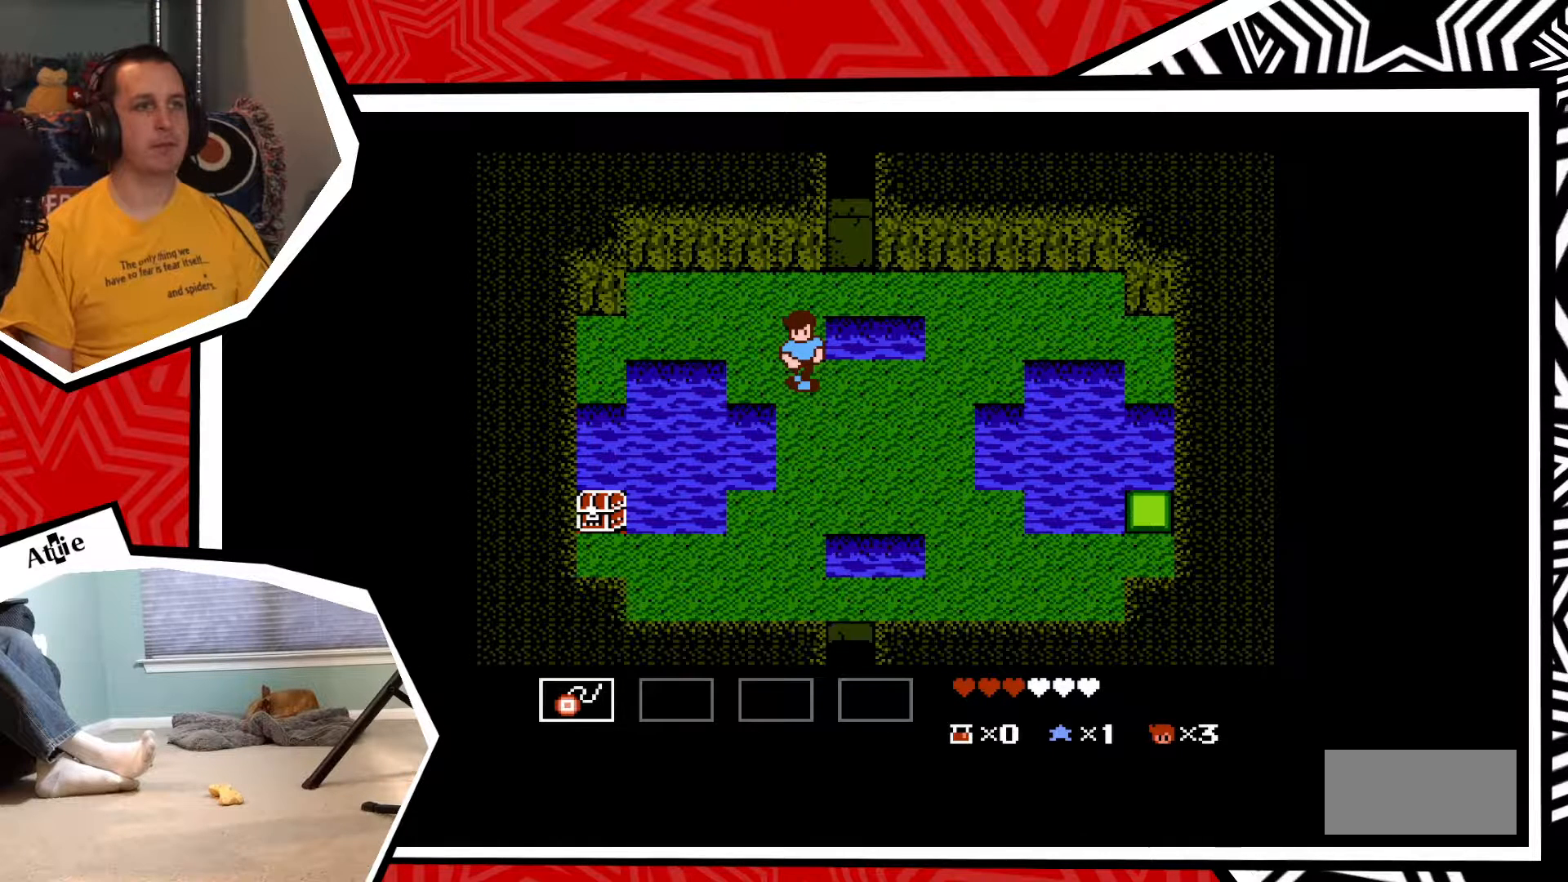
{"buttons": ["DPAD_DOWN"], "events": [[250, "DPAD_DOWN", "down"]]}
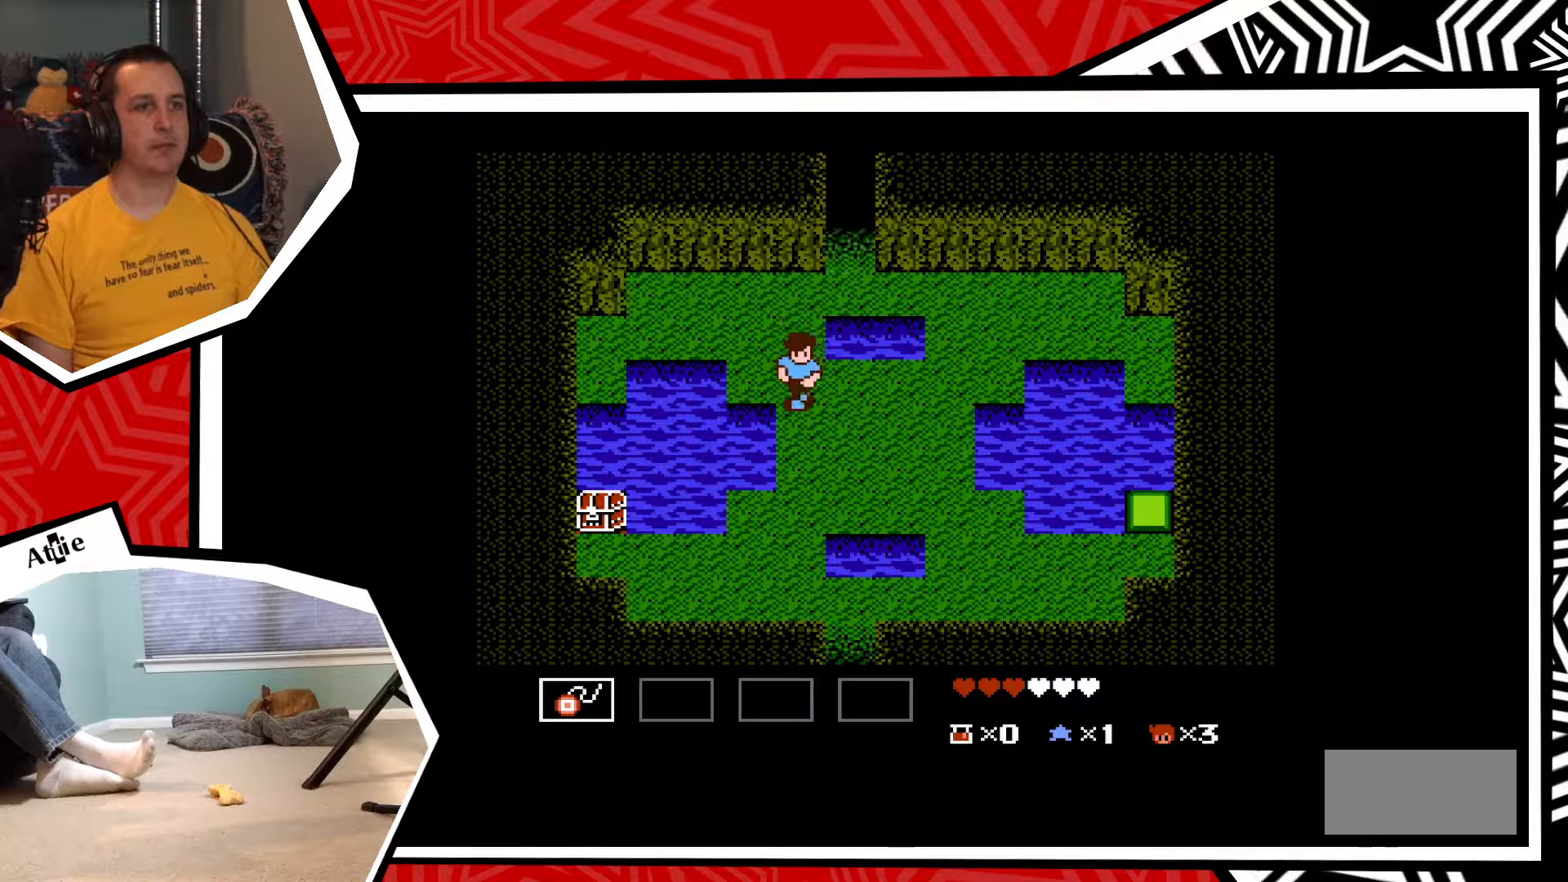
{"buttons": ["DPAD_DOWN"], "events": []}
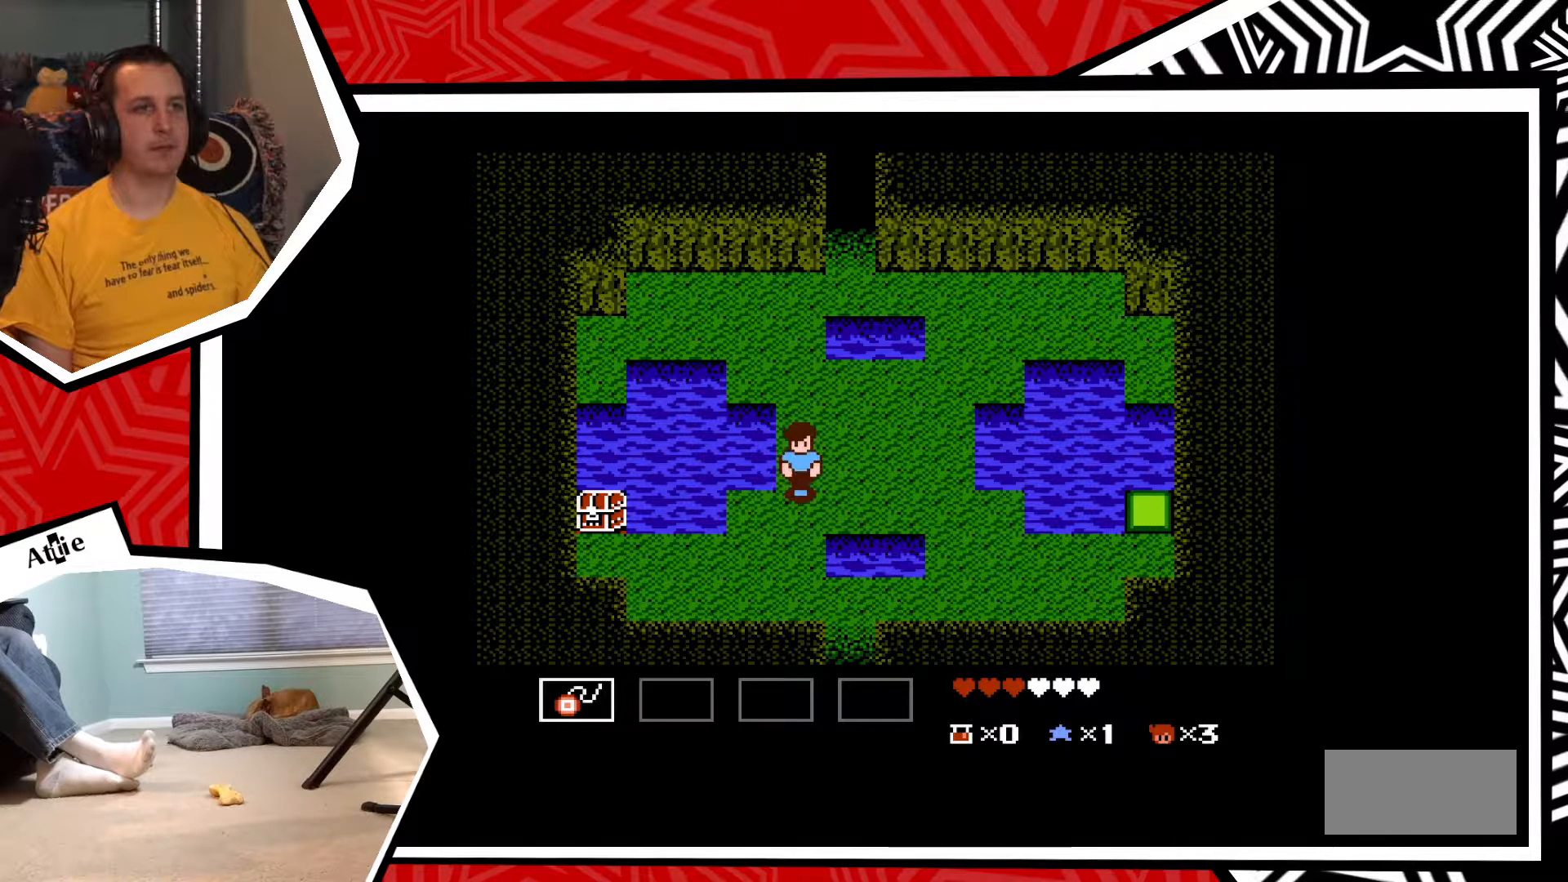
{"buttons": ["DPAD_DOWN"], "events": []}
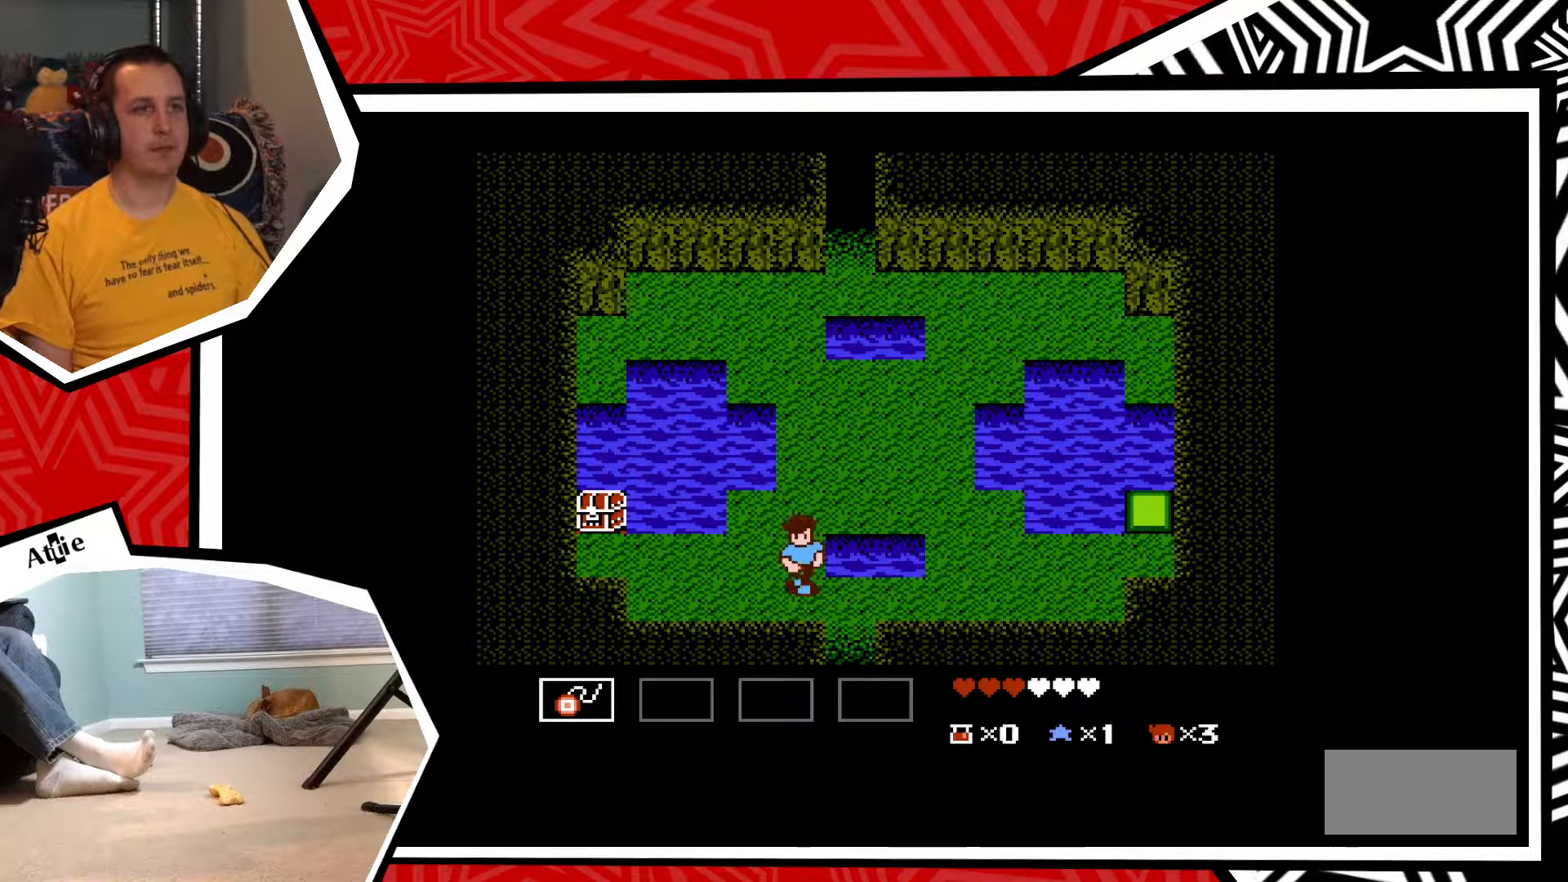
{"buttons": ["DPAD_RIGHT"], "events": [[33, "DPAD_DOWN", "up"], [33, "DPAD_RIGHT", "down"]]}
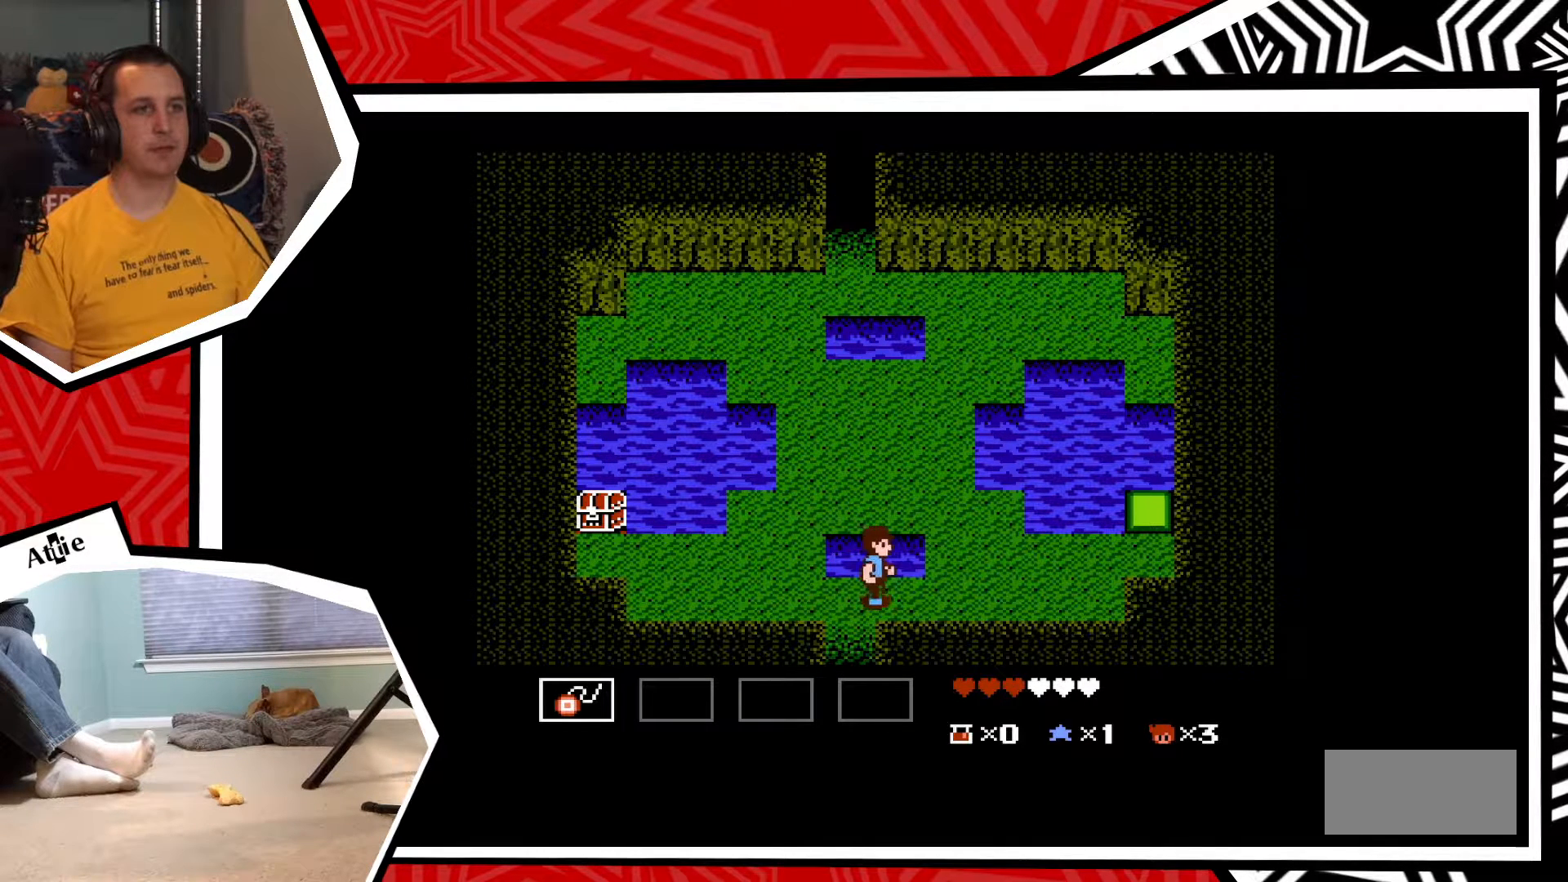
{"buttons": ["DPAD_RIGHT"], "events": []}
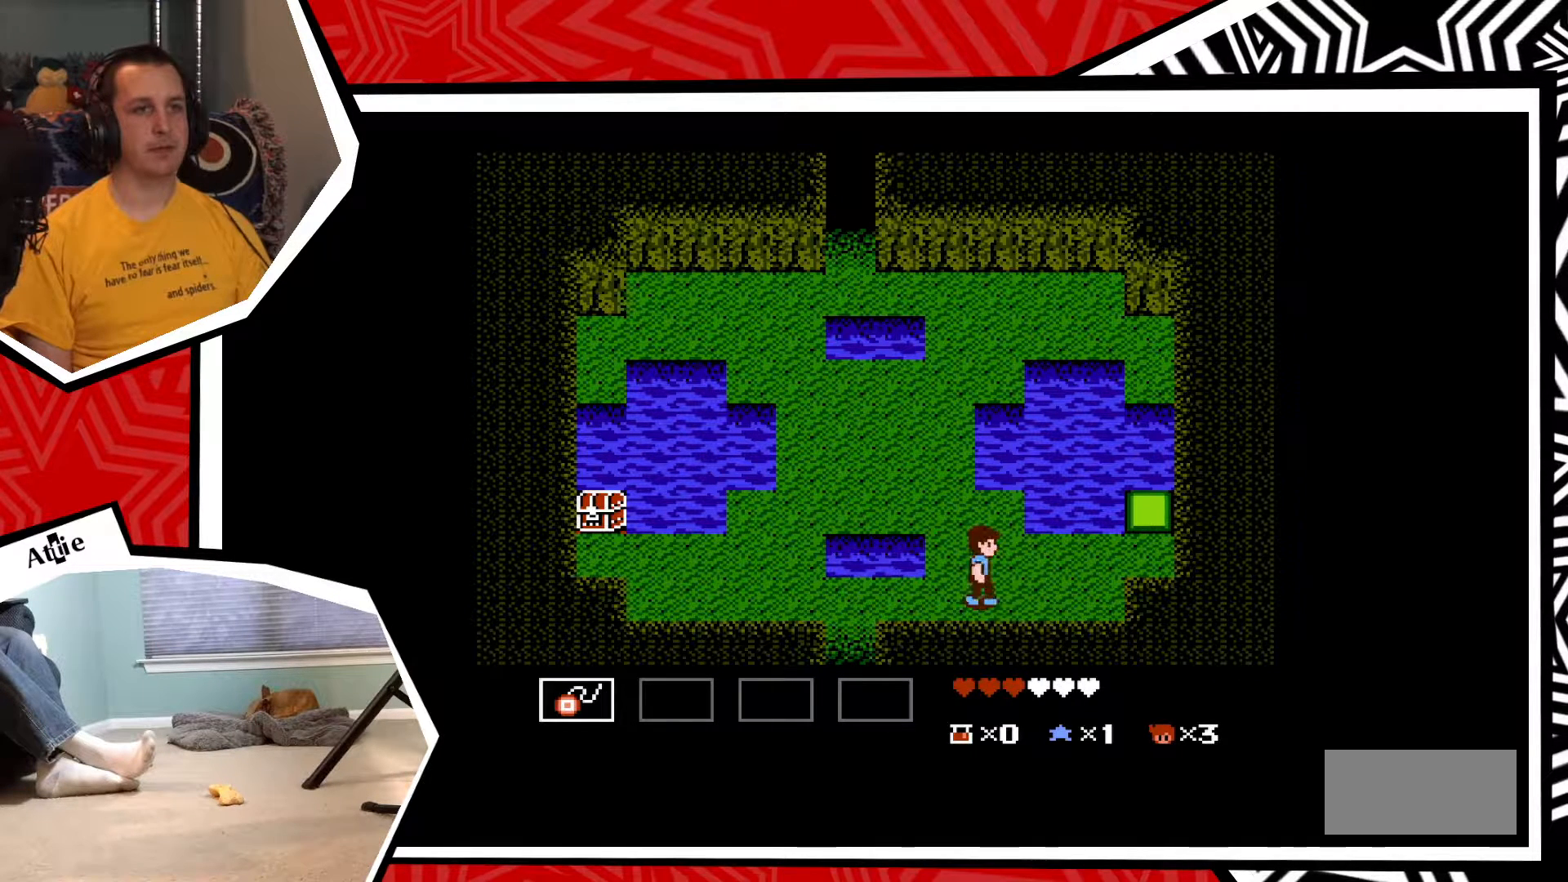
{"buttons": ["DPAD_UP"], "events": [[483, "DPAD_RIGHT", "up"], [483, "DPAD_UP", "down"]]}
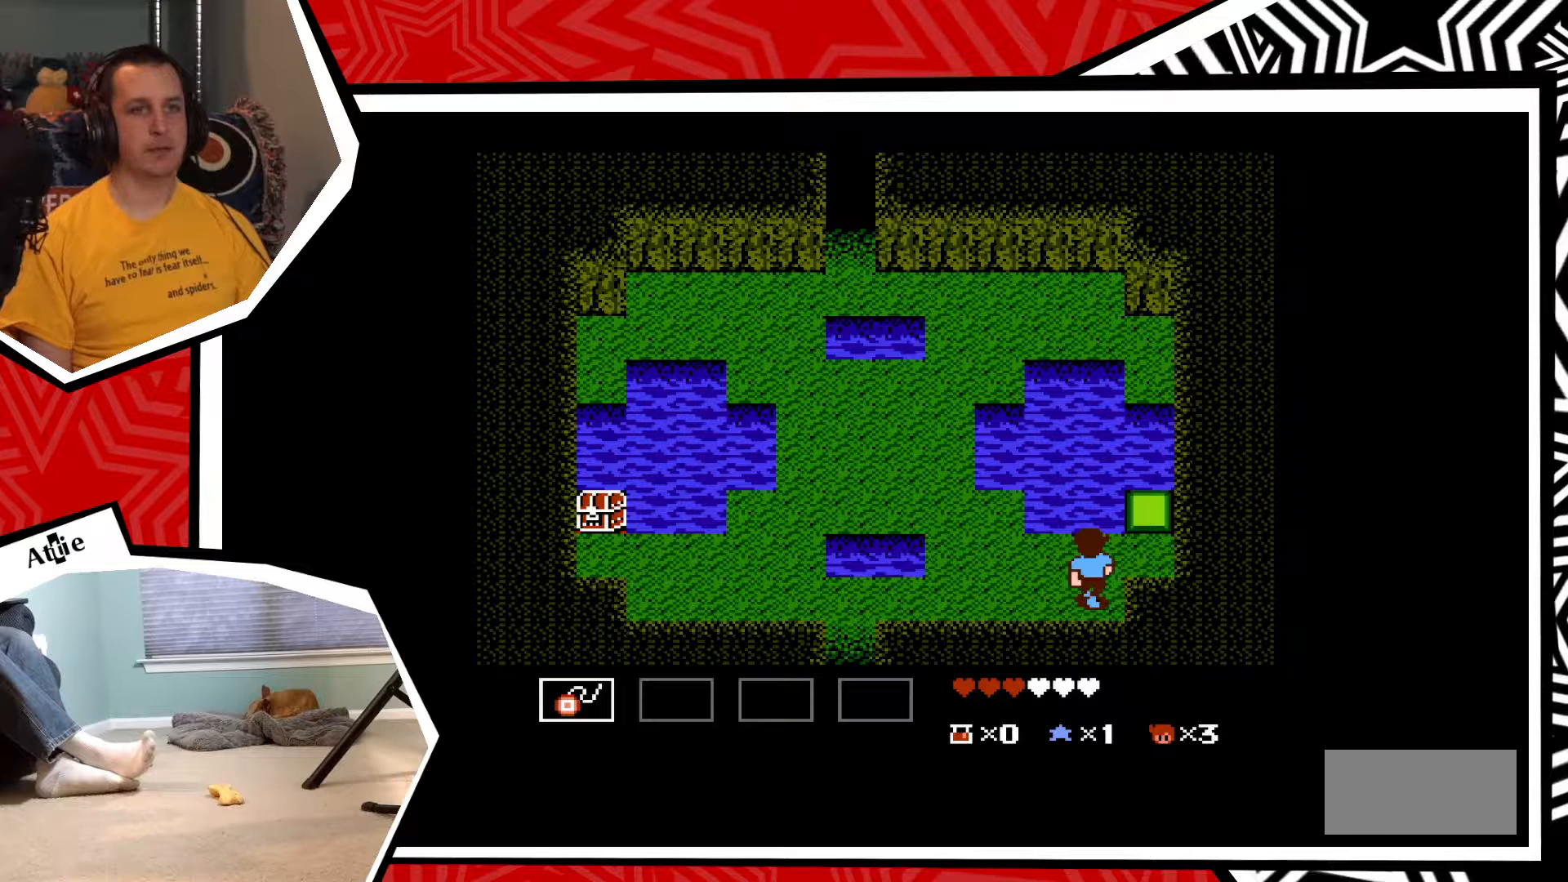
{"buttons": ["DPAD_RIGHT"], "events": [[333, "DPAD_UP", "up"], [350, "DPAD_RIGHT", "down"]]}
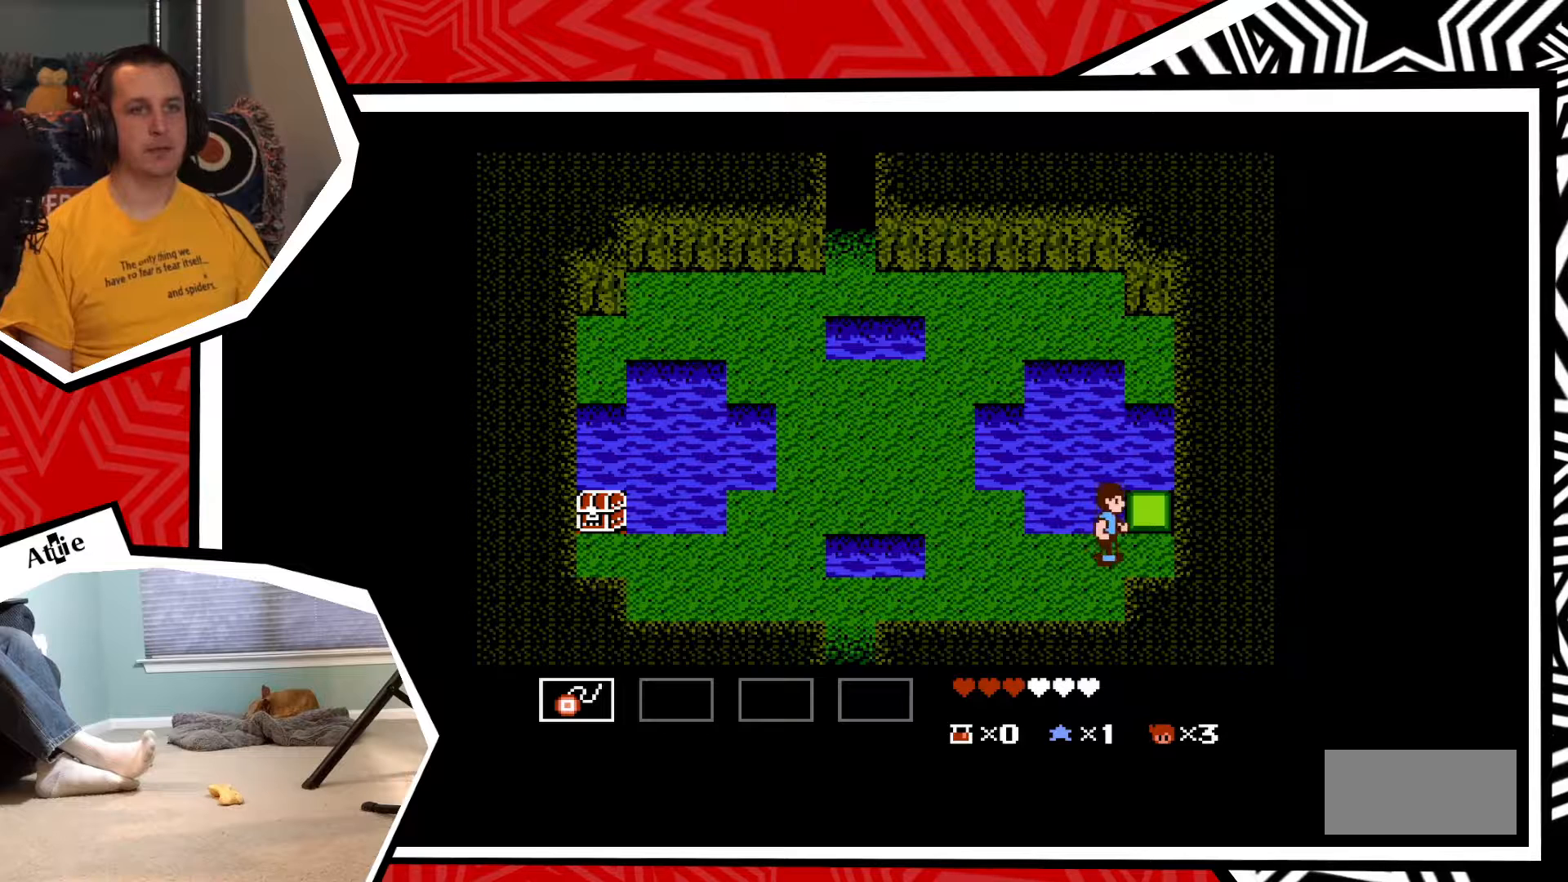
{"buttons": ["DPAD_UP"], "events": [[300, "DPAD_RIGHT", "up"], [317, "DPAD_UP", "down"]]}
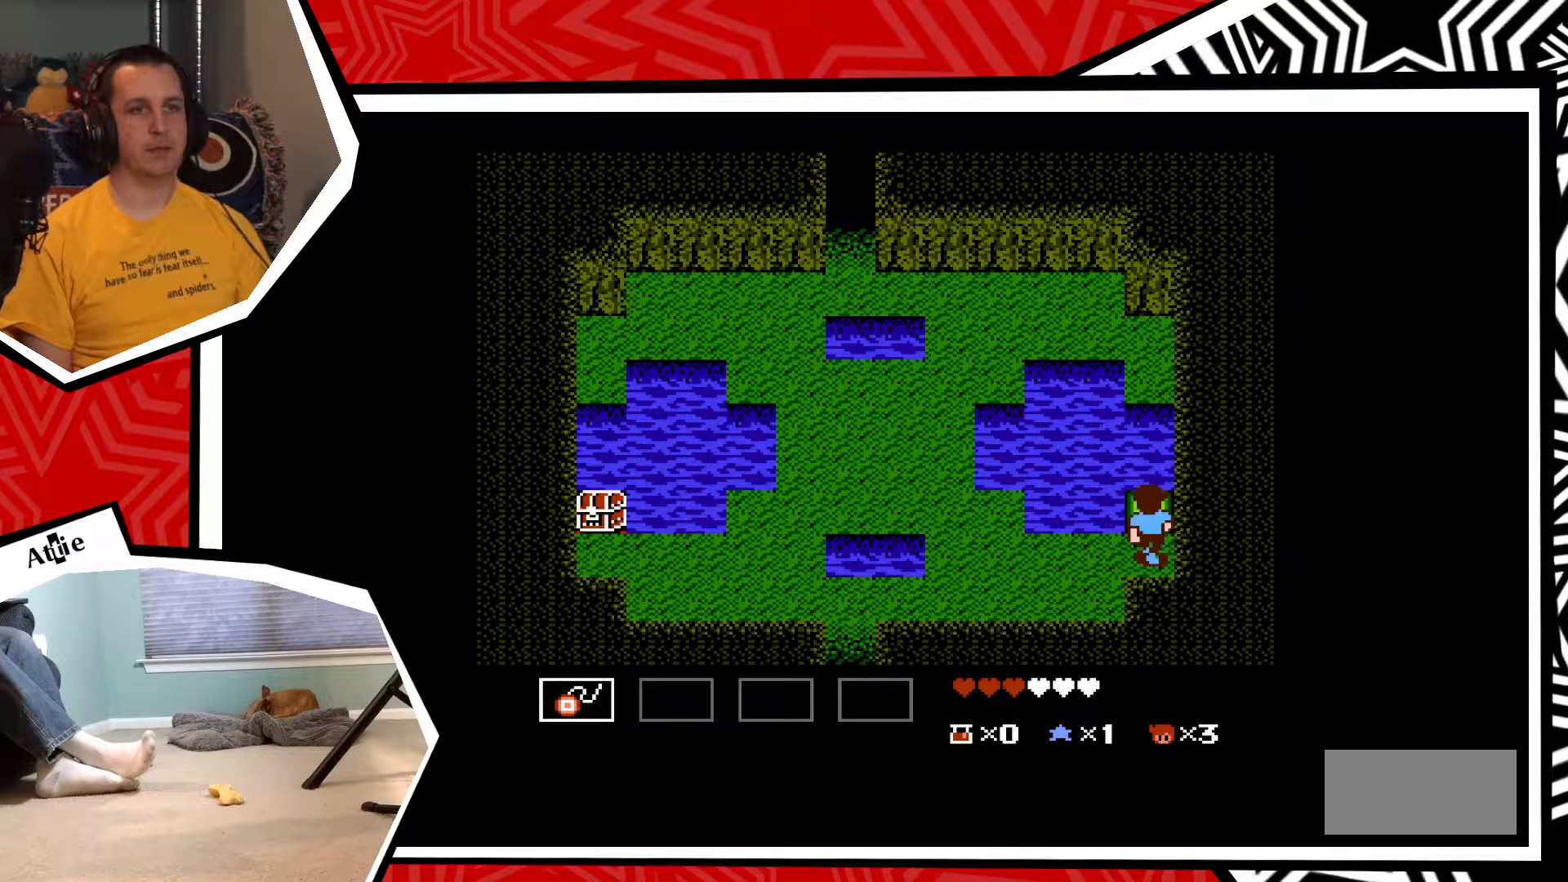
{"buttons": [], "events": [[83, "B", "down"], [217, "B", "up"], [367, "DPAD_UP", "up"]]}
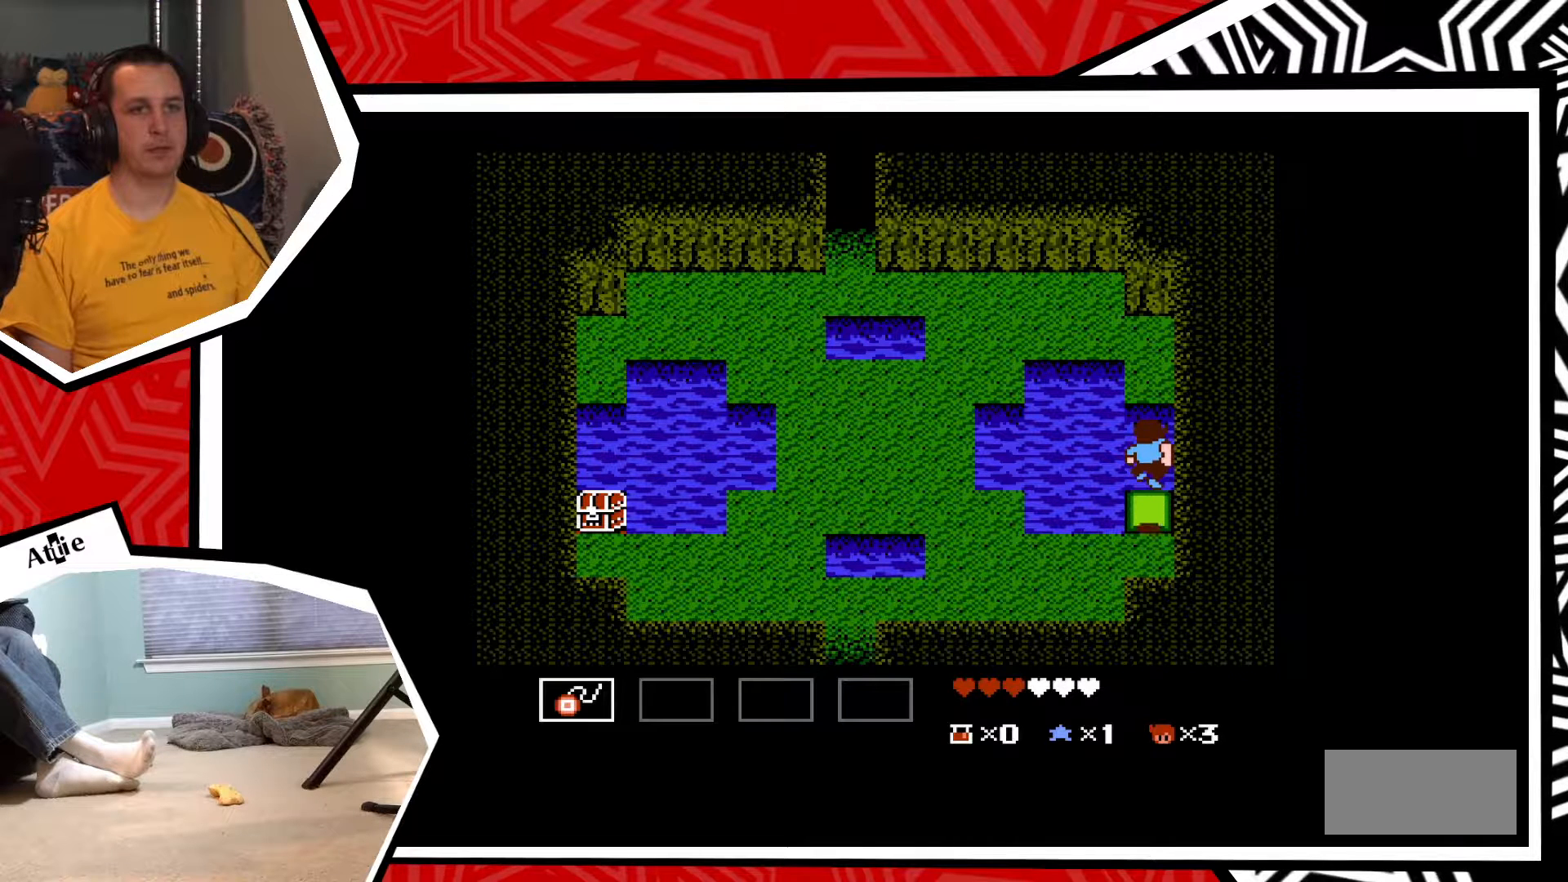
{"buttons": ["B", "DPAD_DOWN"], "events": [[217, "DPAD_DOWN", "down"], [483, "B", "down"]]}
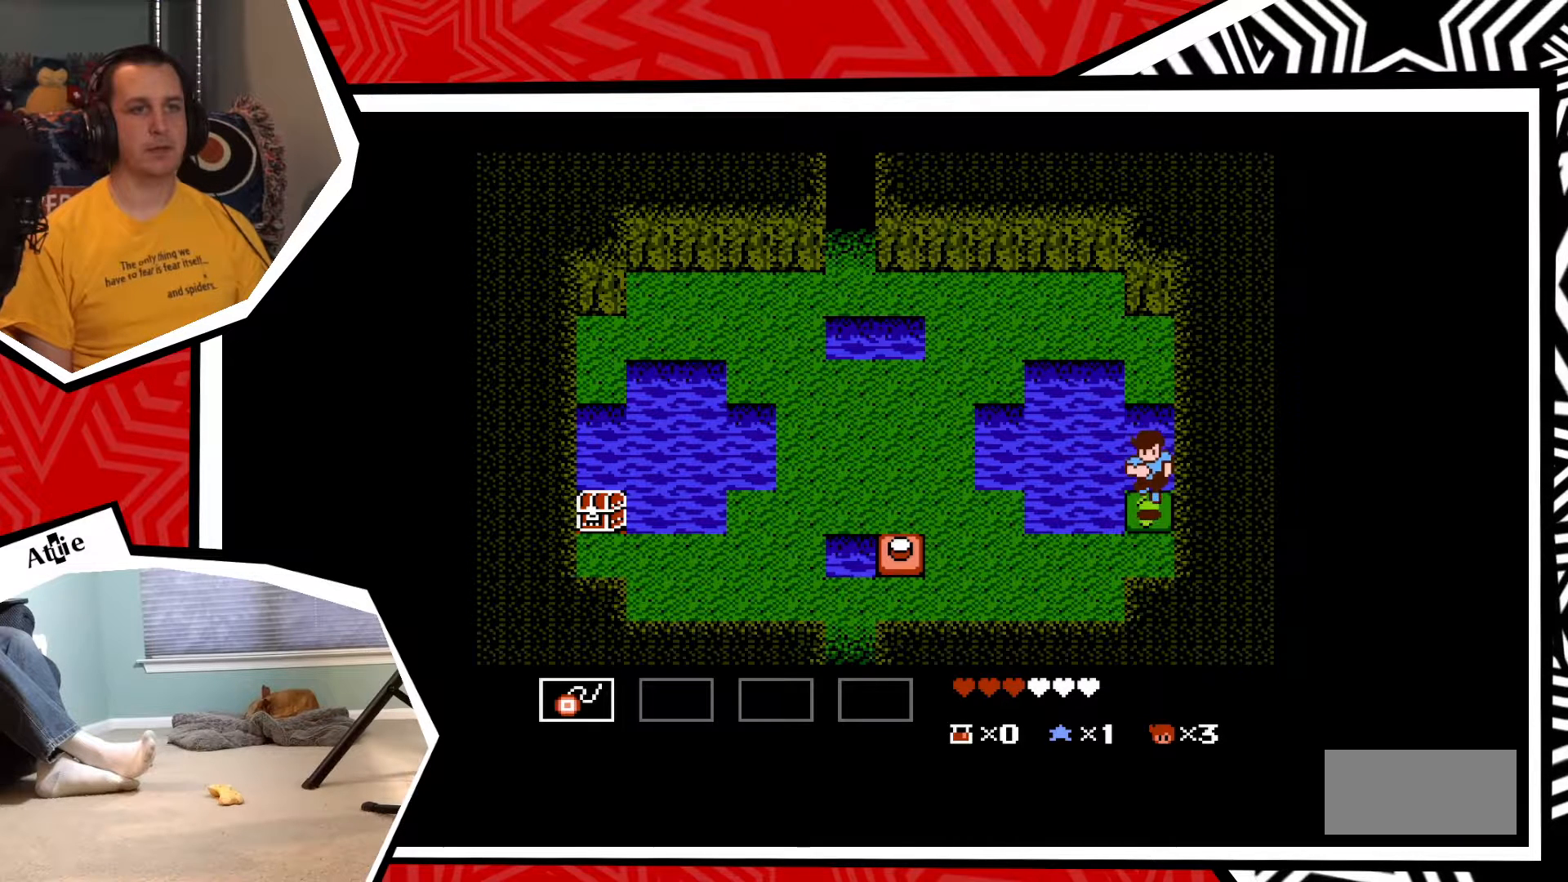
{"buttons": [], "events": [[117, "B", "up"], [350, "DPAD_DOWN", "up"]]}
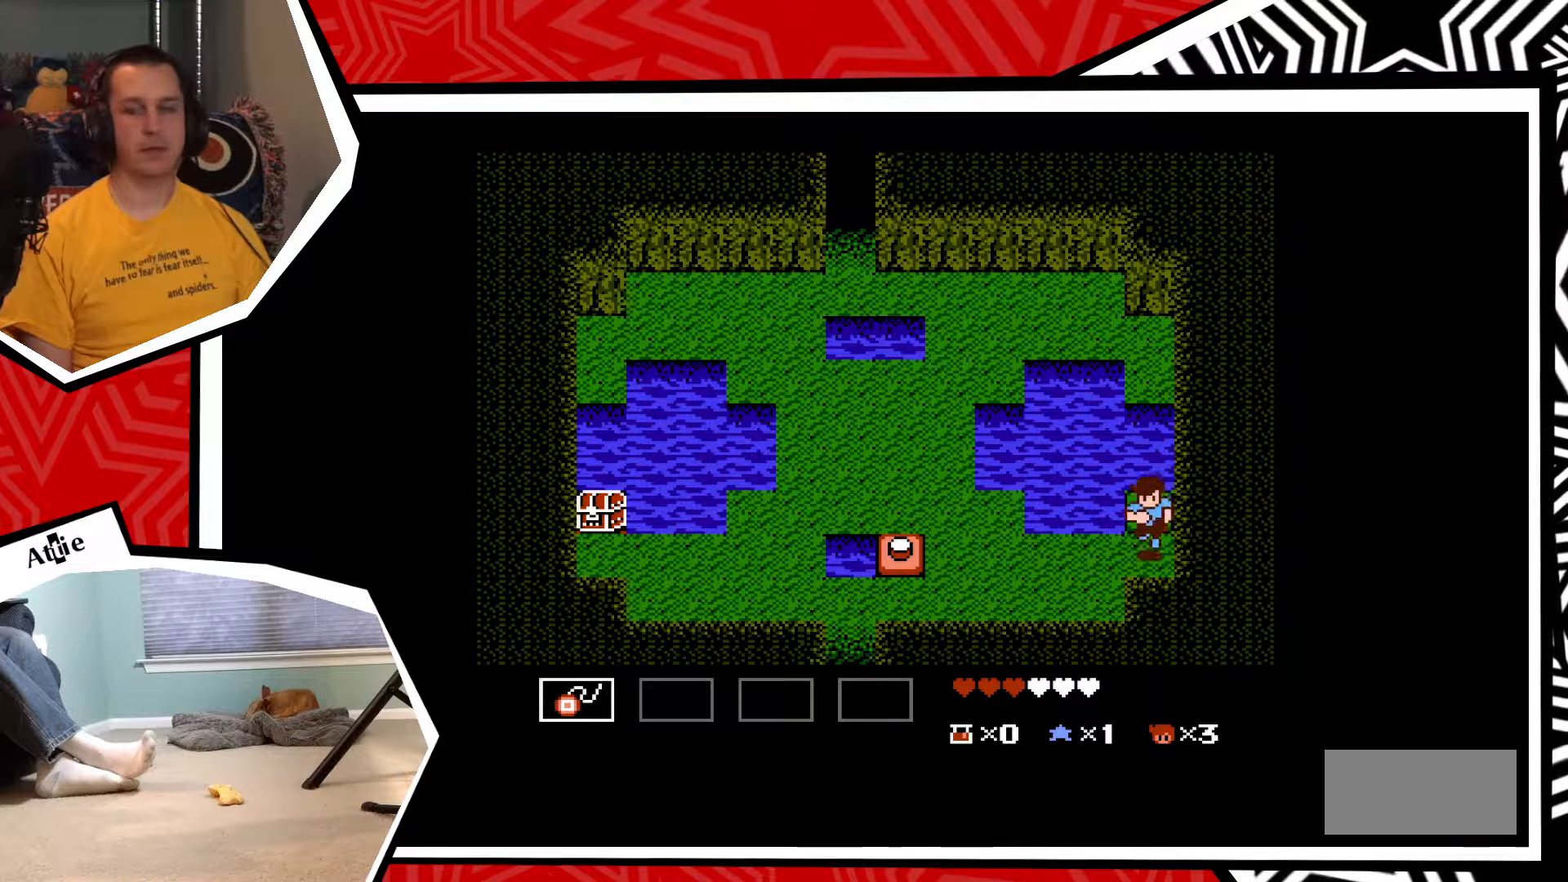
{"buttons": ["DPAD_LEFT"], "events": [[250, "DPAD_LEFT", "down"]]}
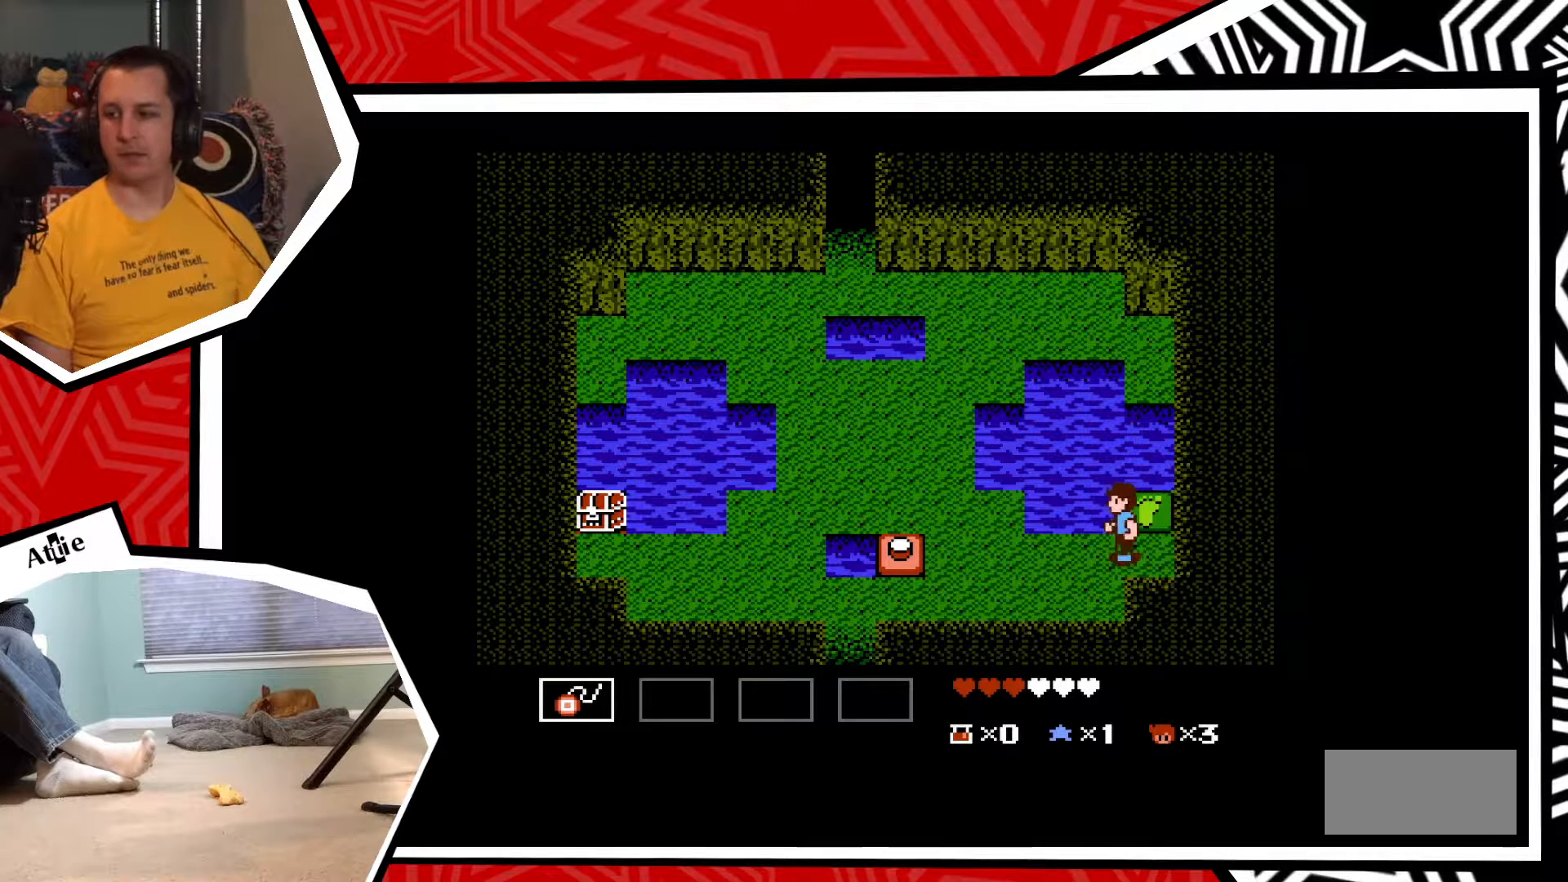
{"buttons": ["DPAD_LEFT"], "events": []}
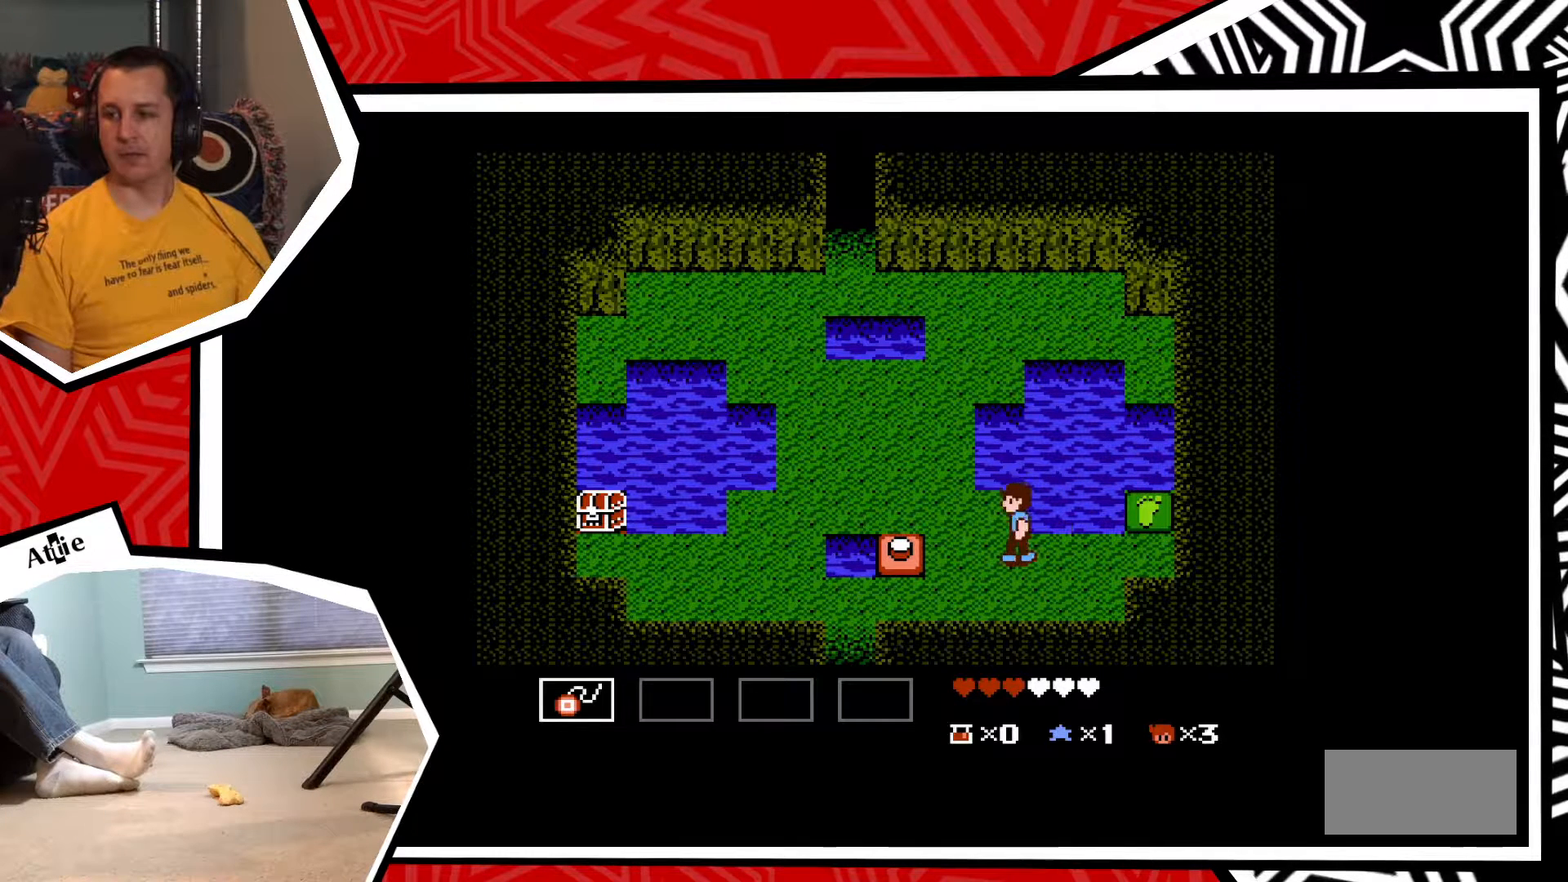
{"buttons": ["DPAD_LEFT"], "events": []}